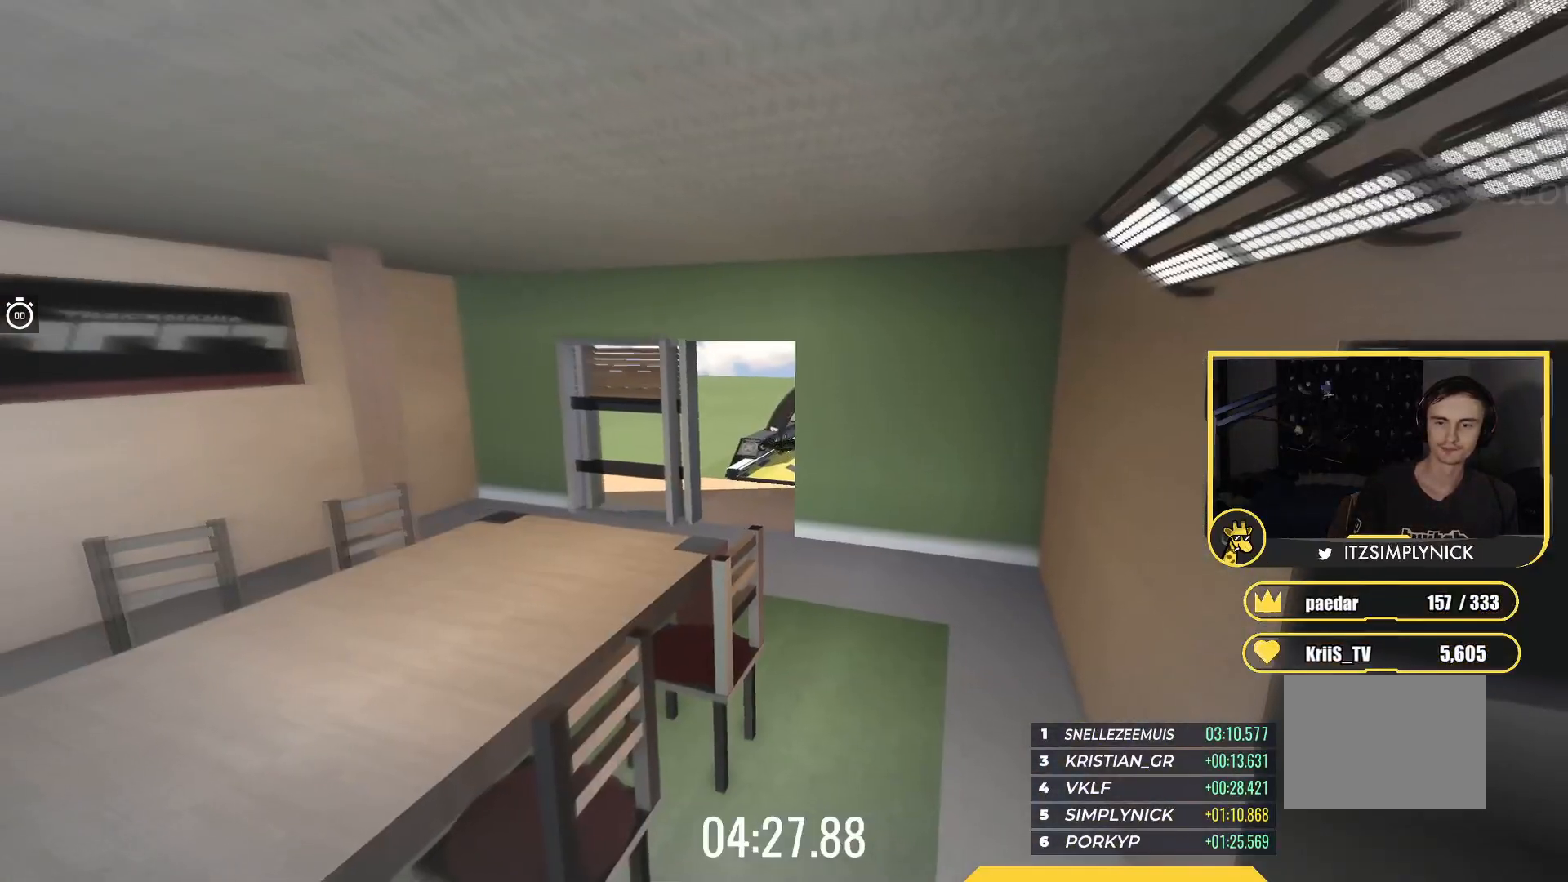
Gameplay with keyboard; each line is a JSON object with the keys held at the frame after it. "events" lists presses ("down") and releases ("up") of "down", "left", "right" and "up" between this image and that frame as [ms after this image, input, new state], when the widget could be followed in between. No other keys are recorded. Mouse input is not recorded.
{"keys": ["up"], "events": []}
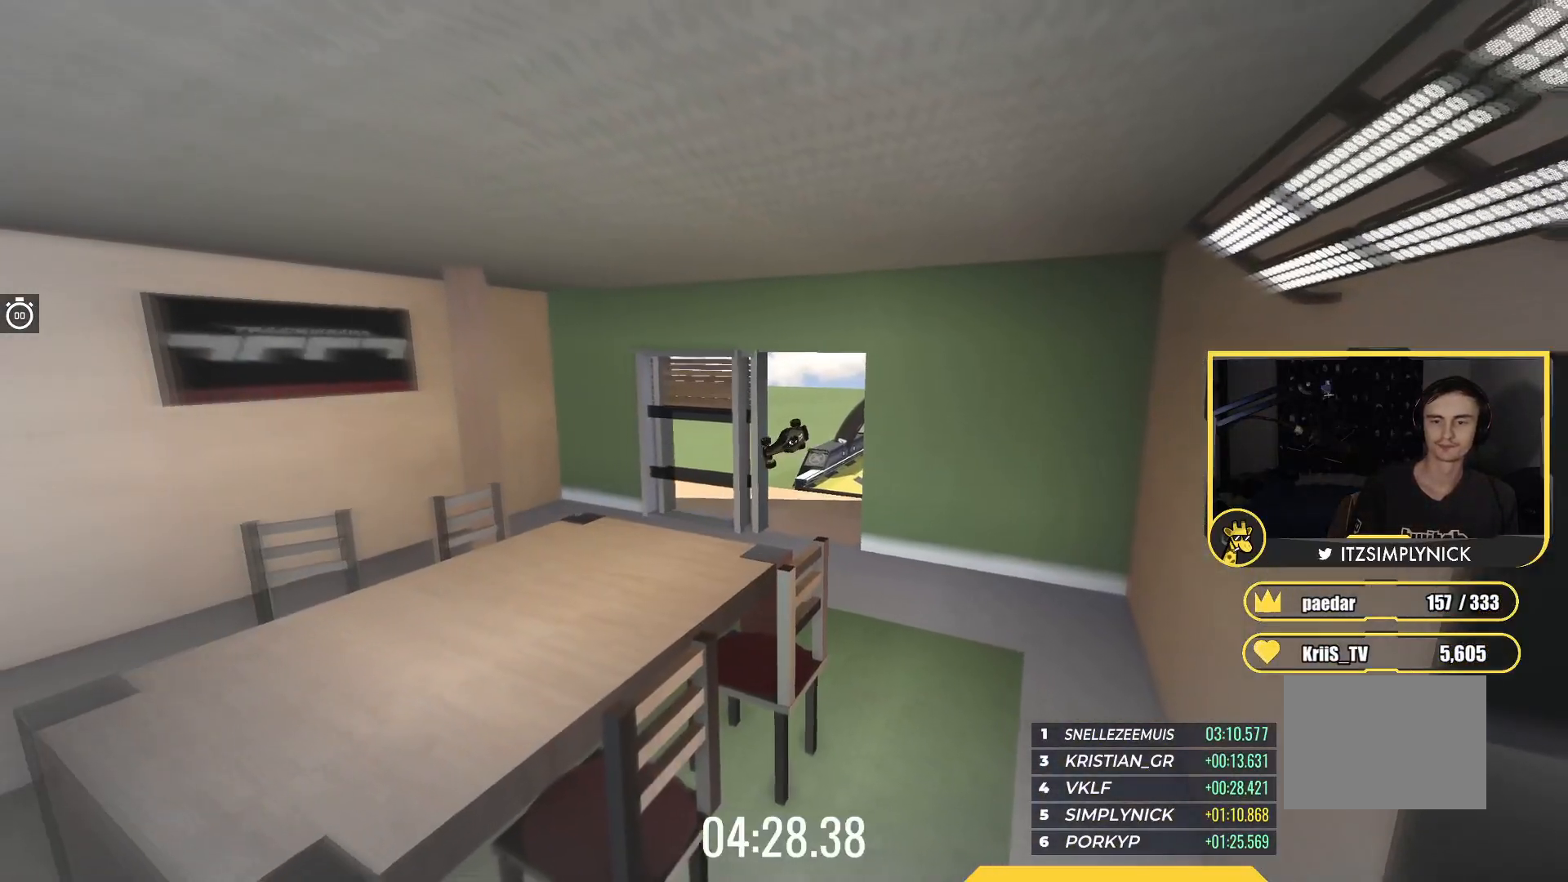
{"keys": ["up"], "events": []}
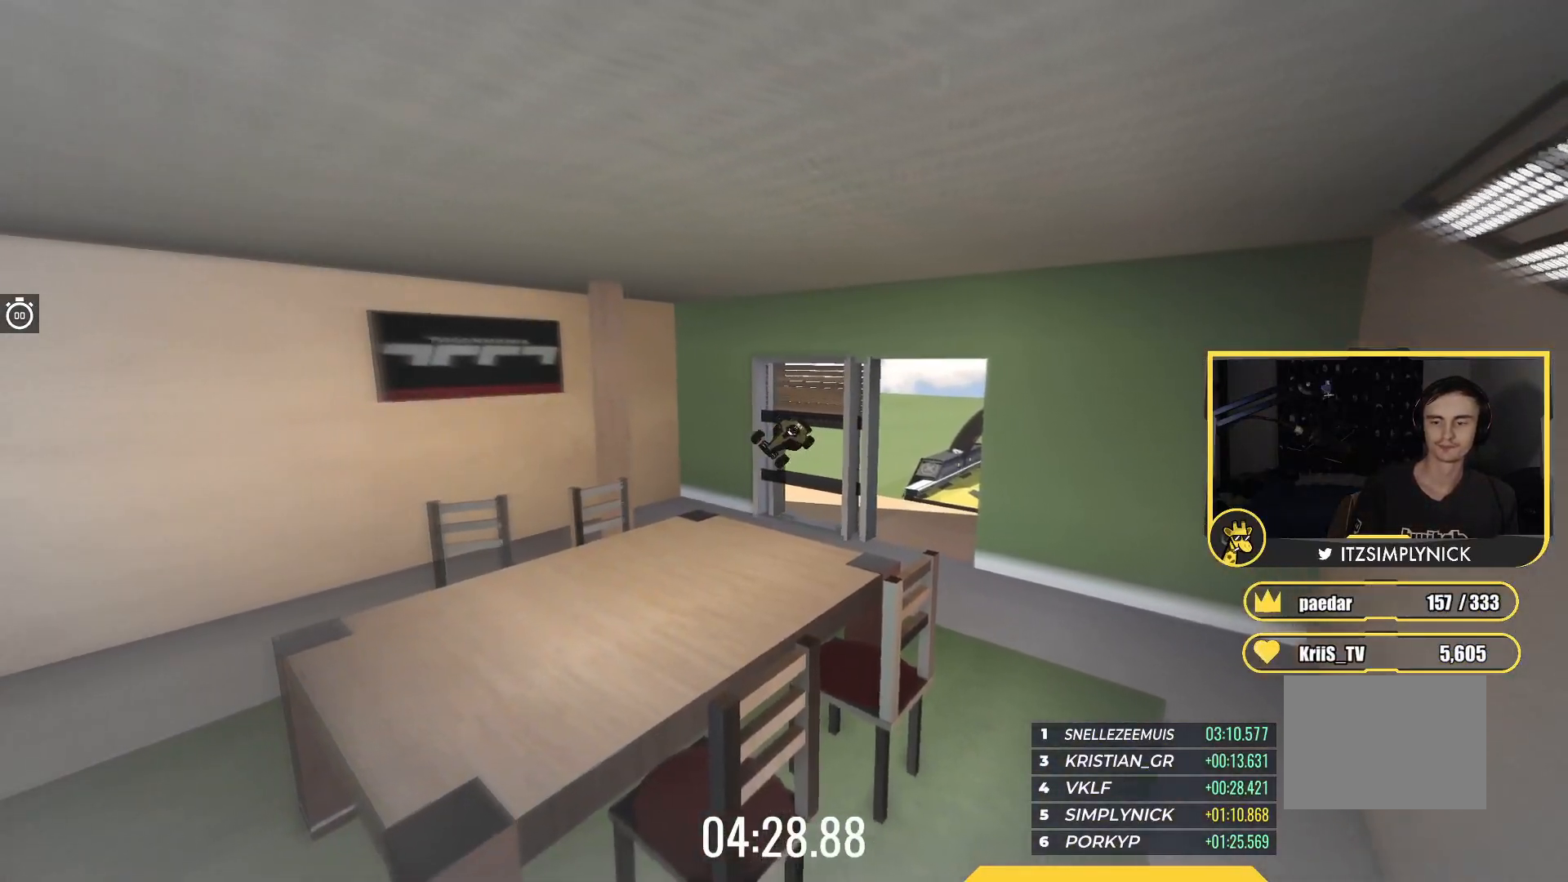
{"keys": ["up"], "events": []}
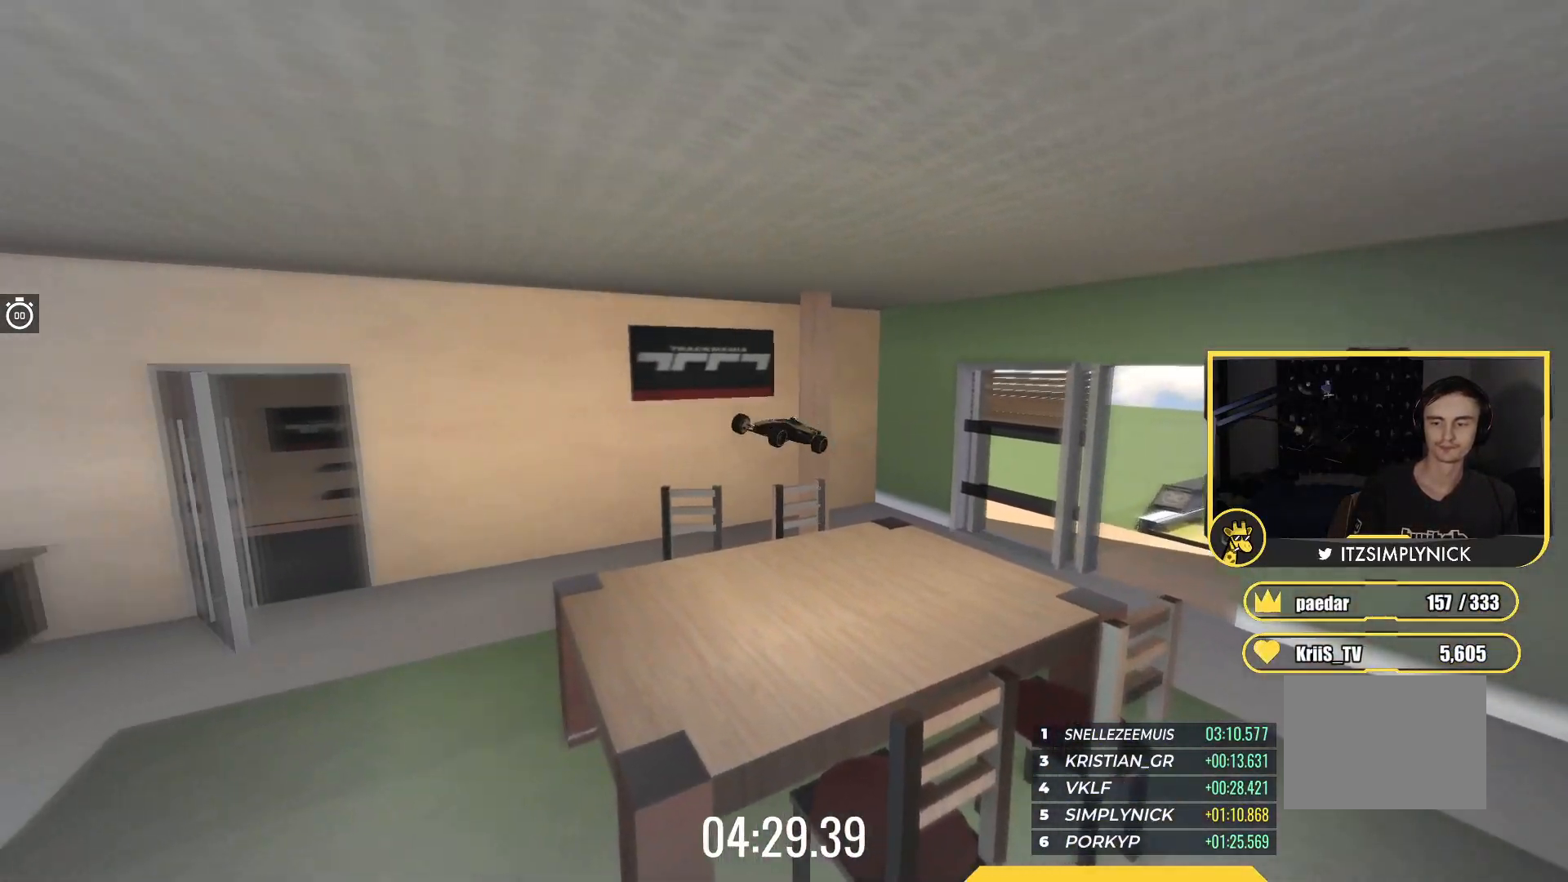
{"keys": ["up"], "events": []}
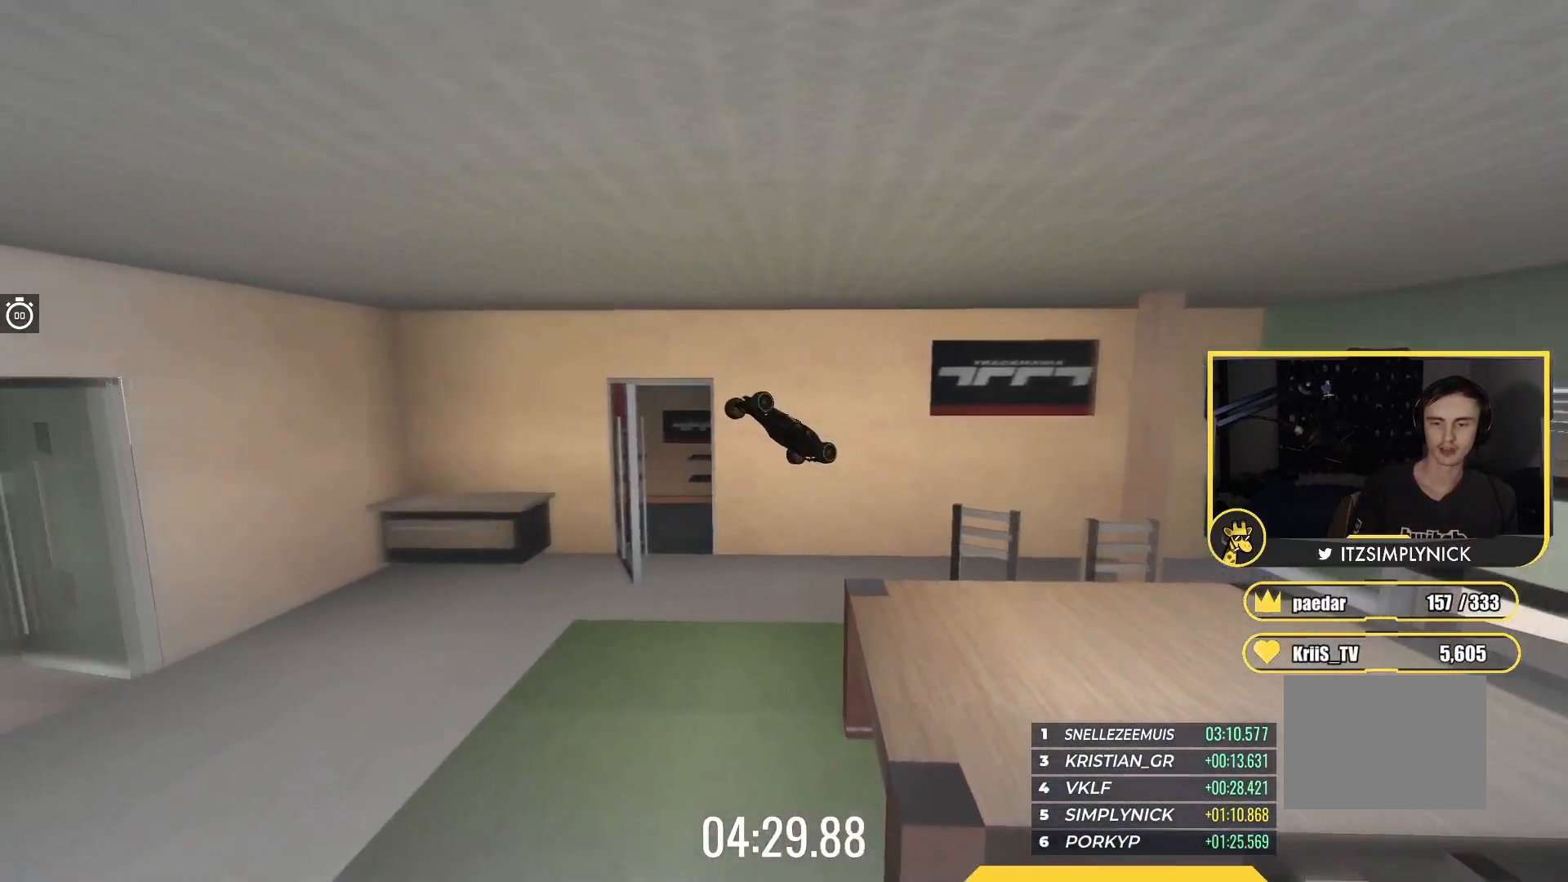
{"keys": ["up"], "events": []}
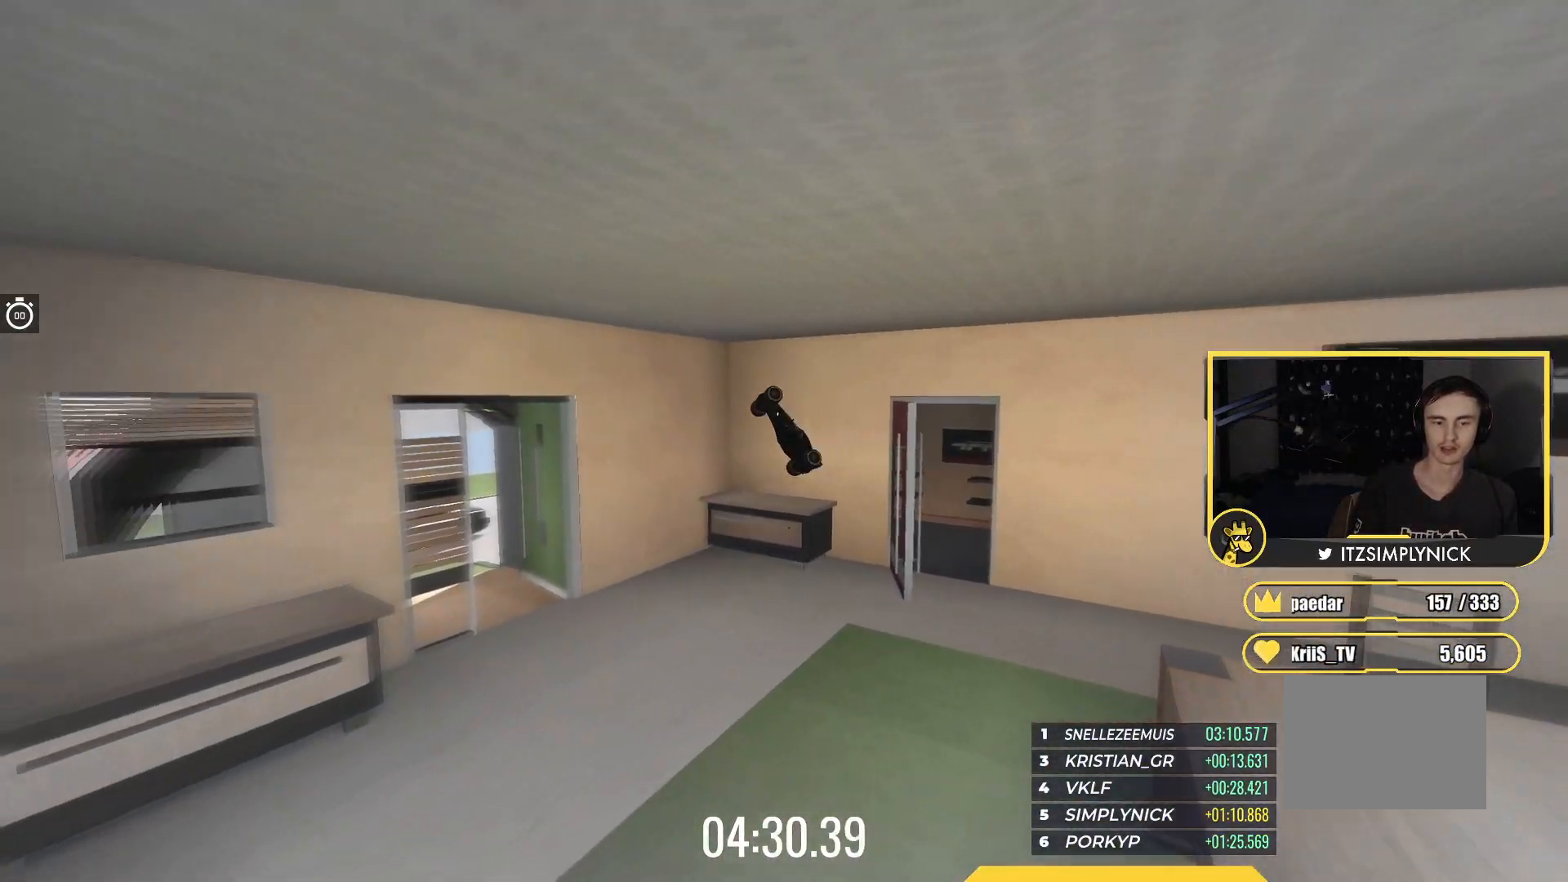
{"keys": ["up"], "events": []}
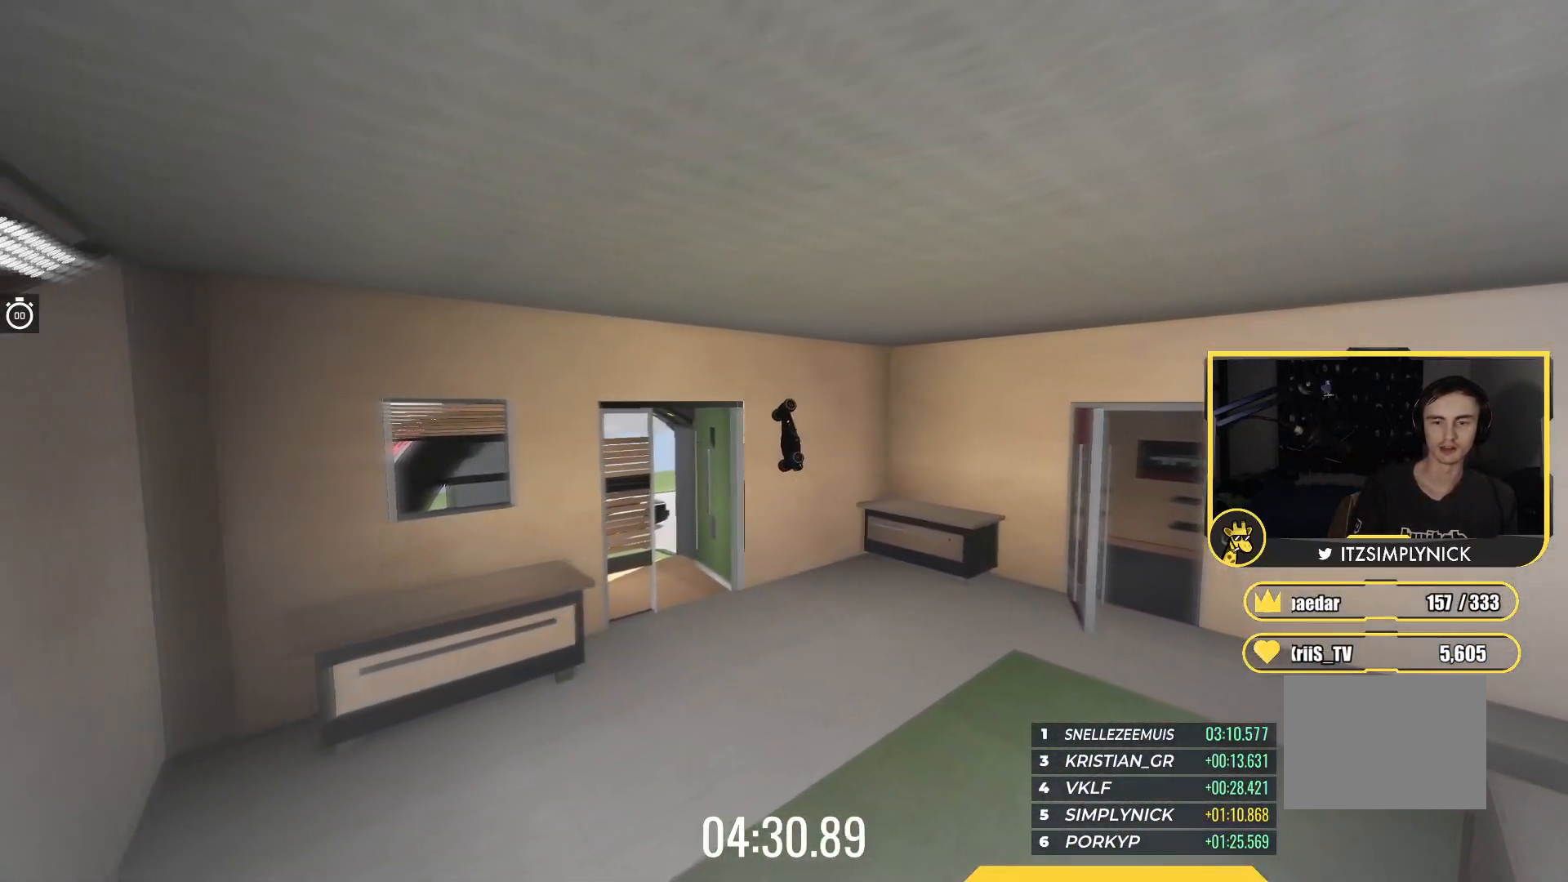
{"keys": ["up"], "events": []}
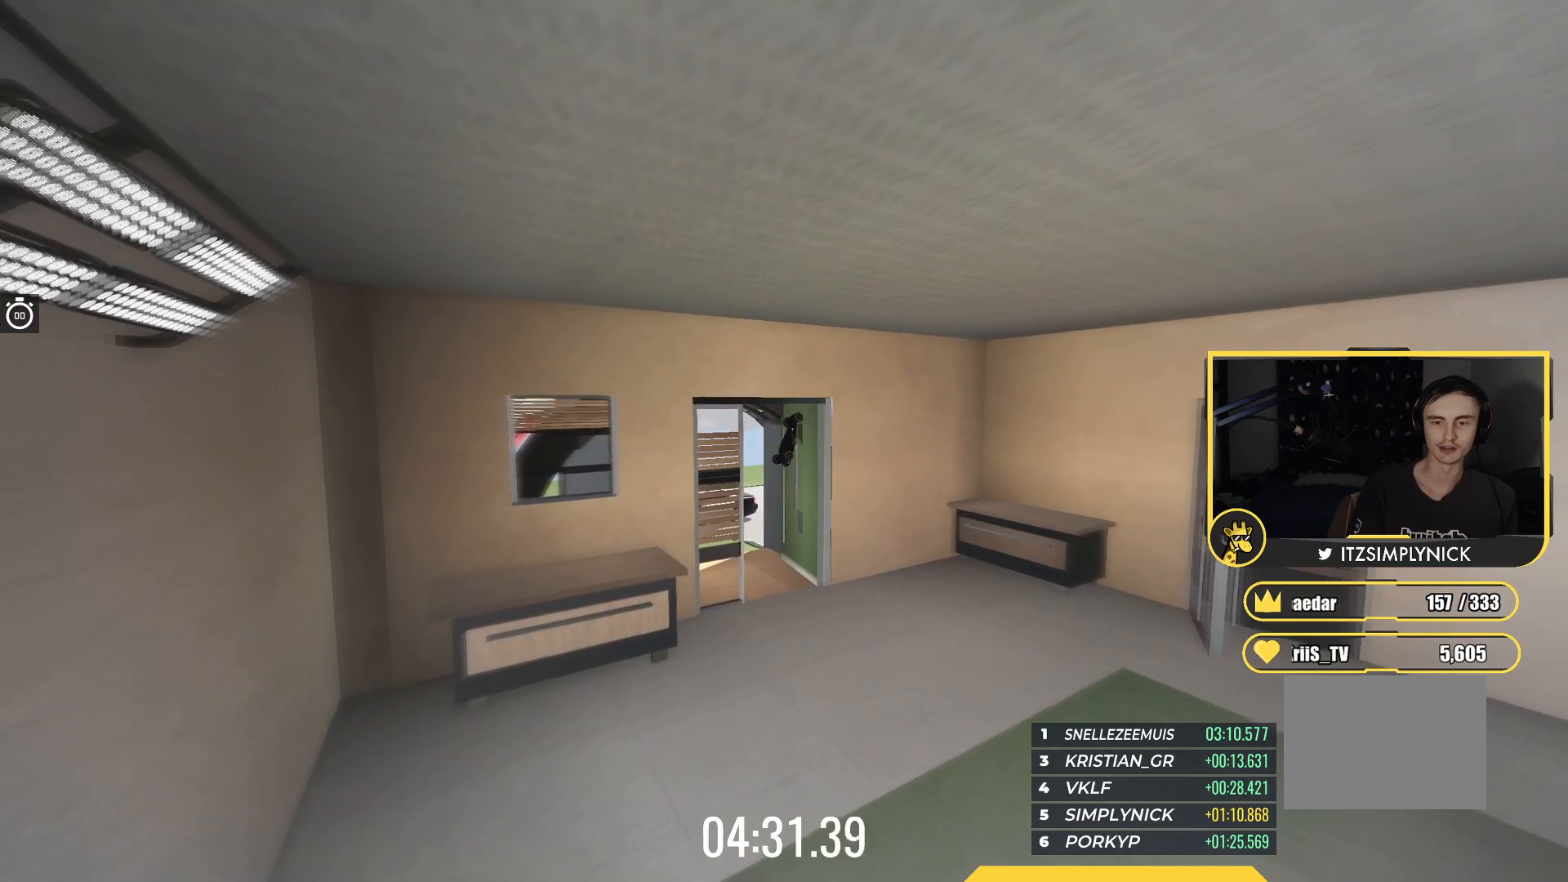
{"keys": ["up"], "events": []}
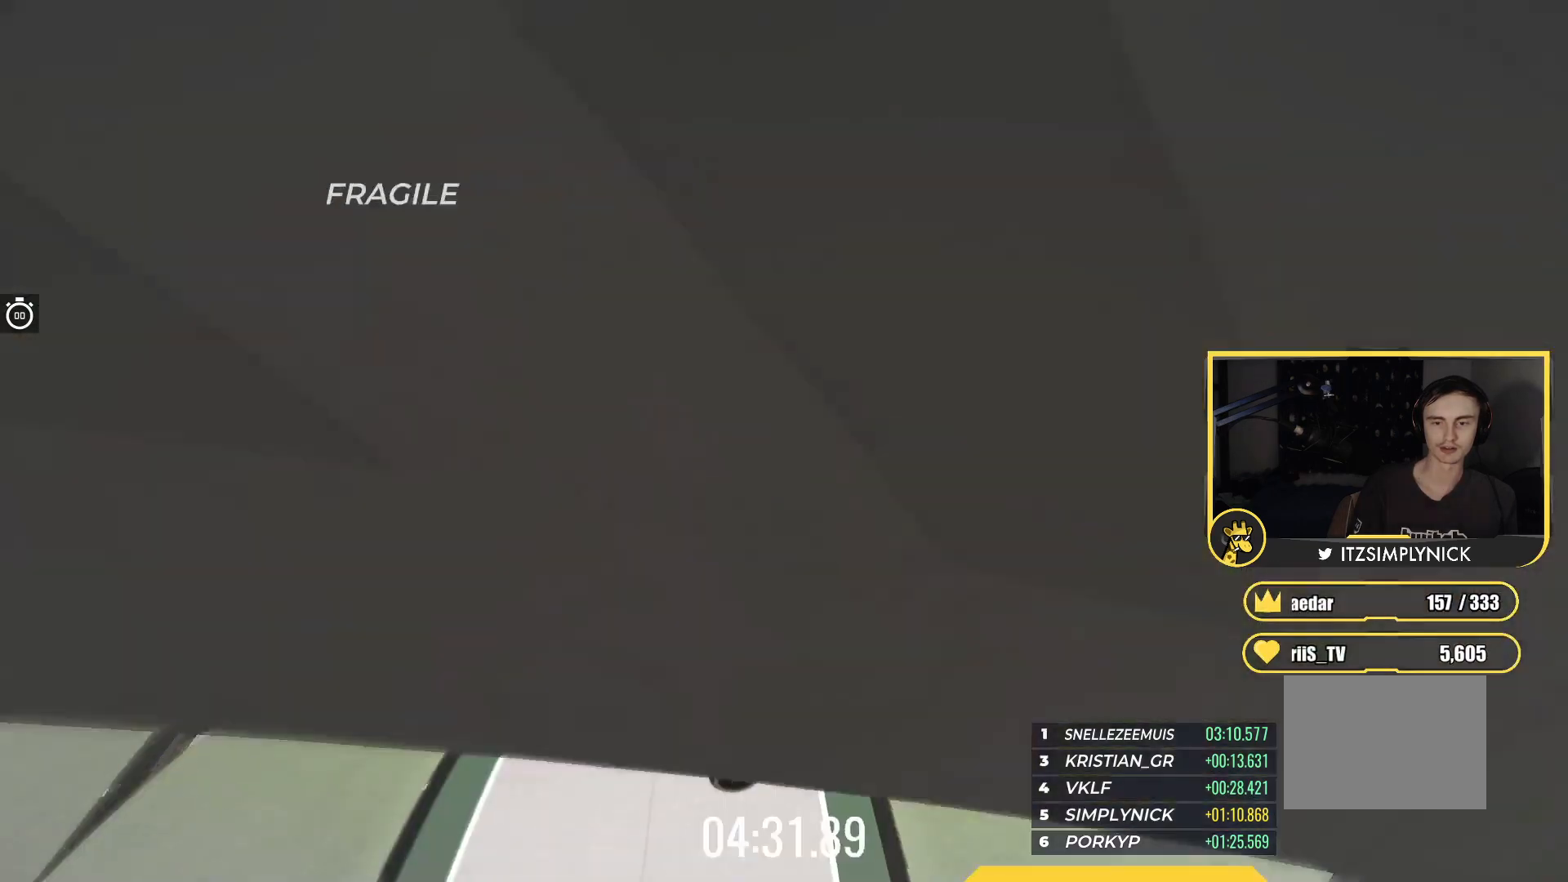
{"keys": ["up"], "events": []}
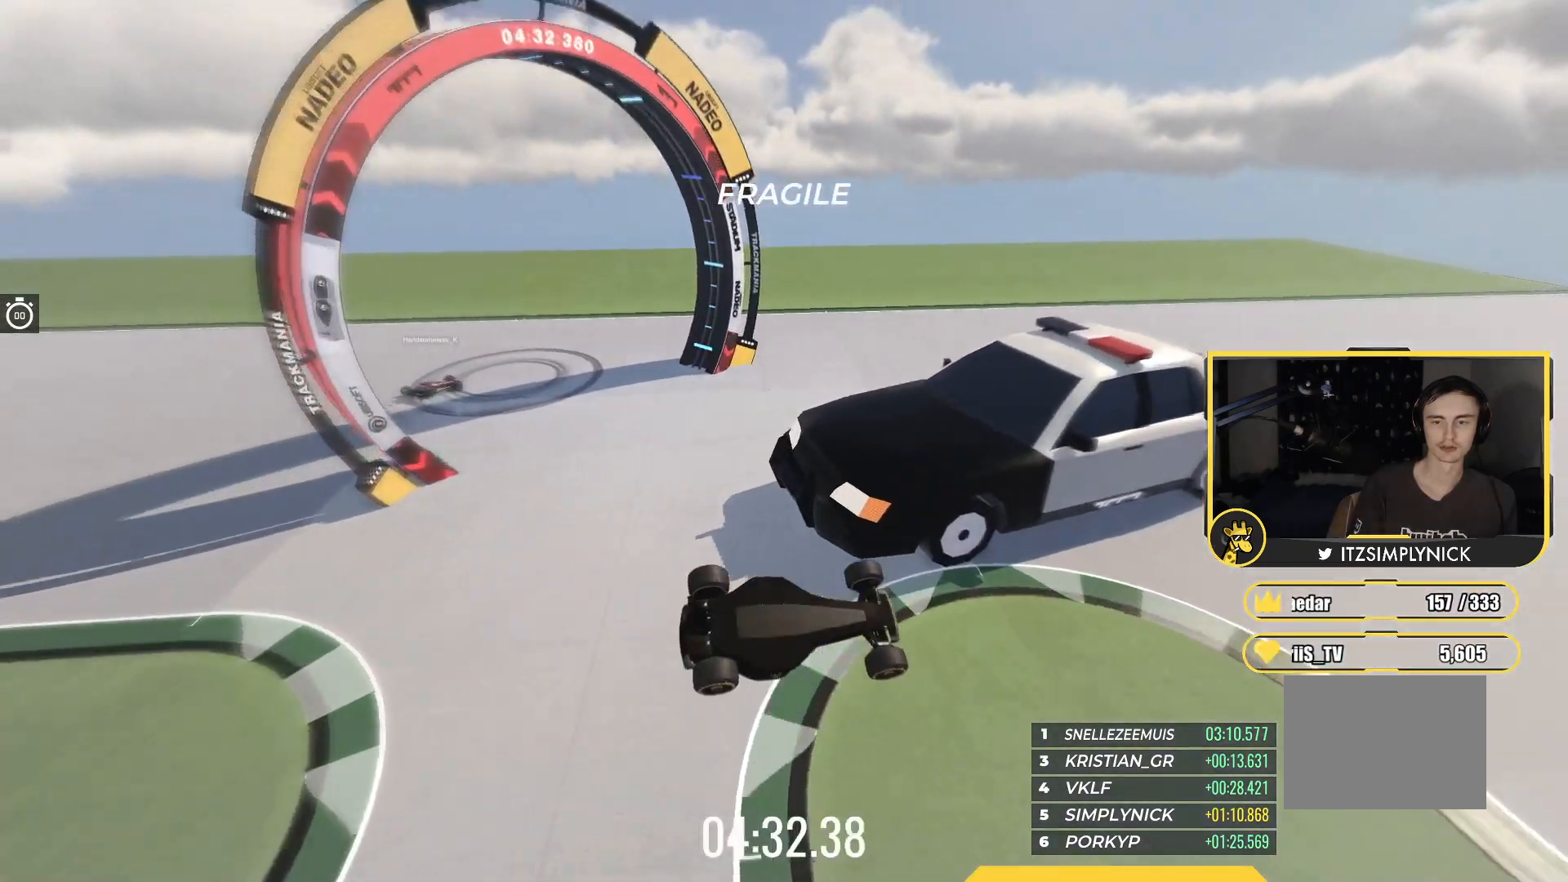
{"keys": ["up"], "events": []}
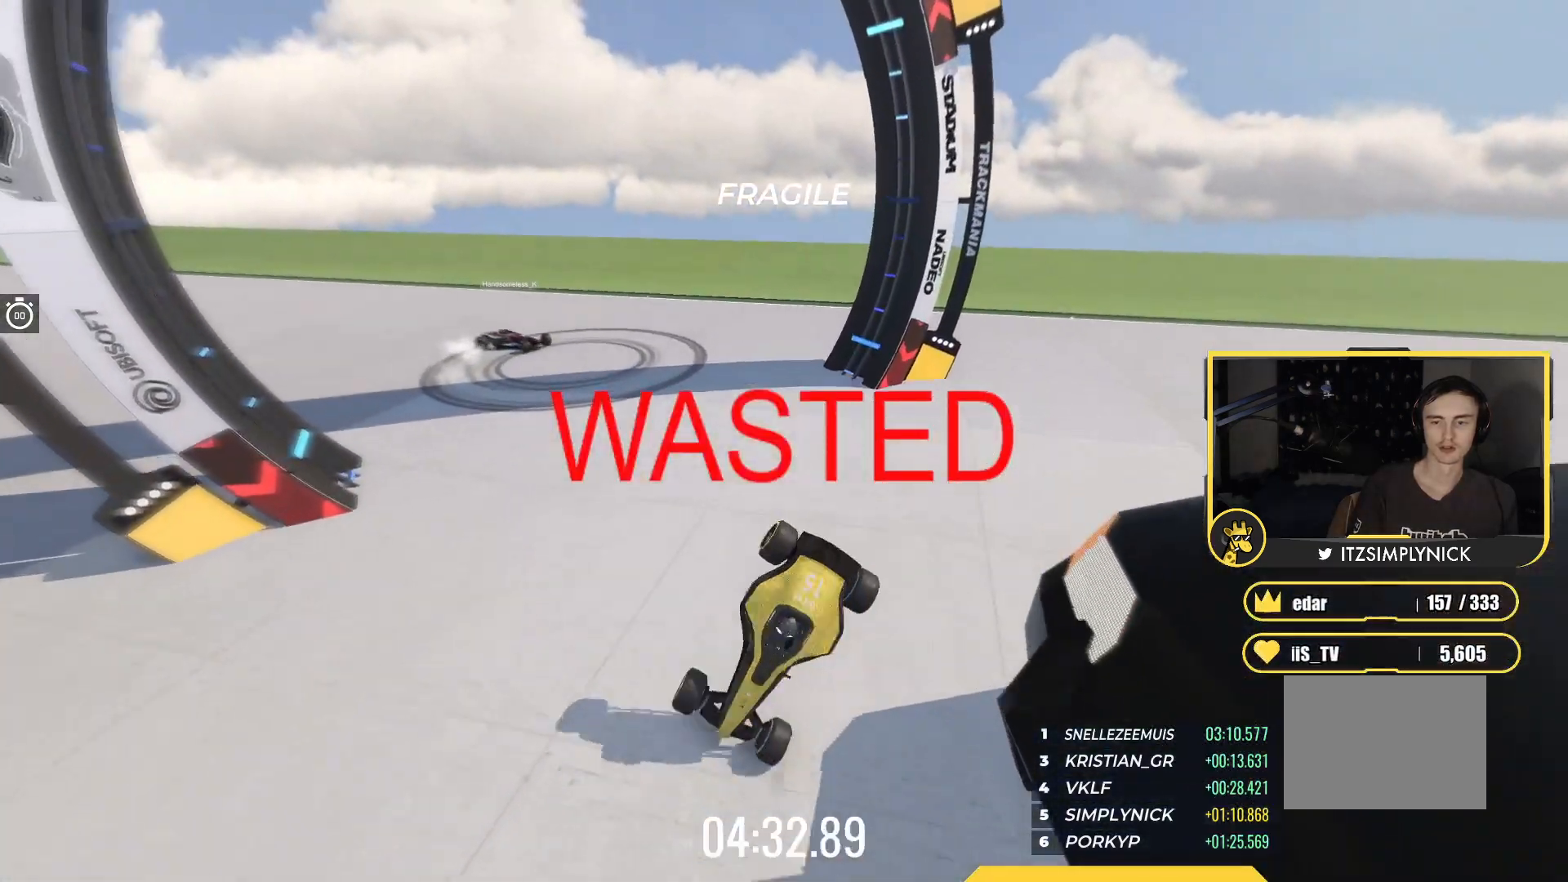
{"keys": ["up"], "events": []}
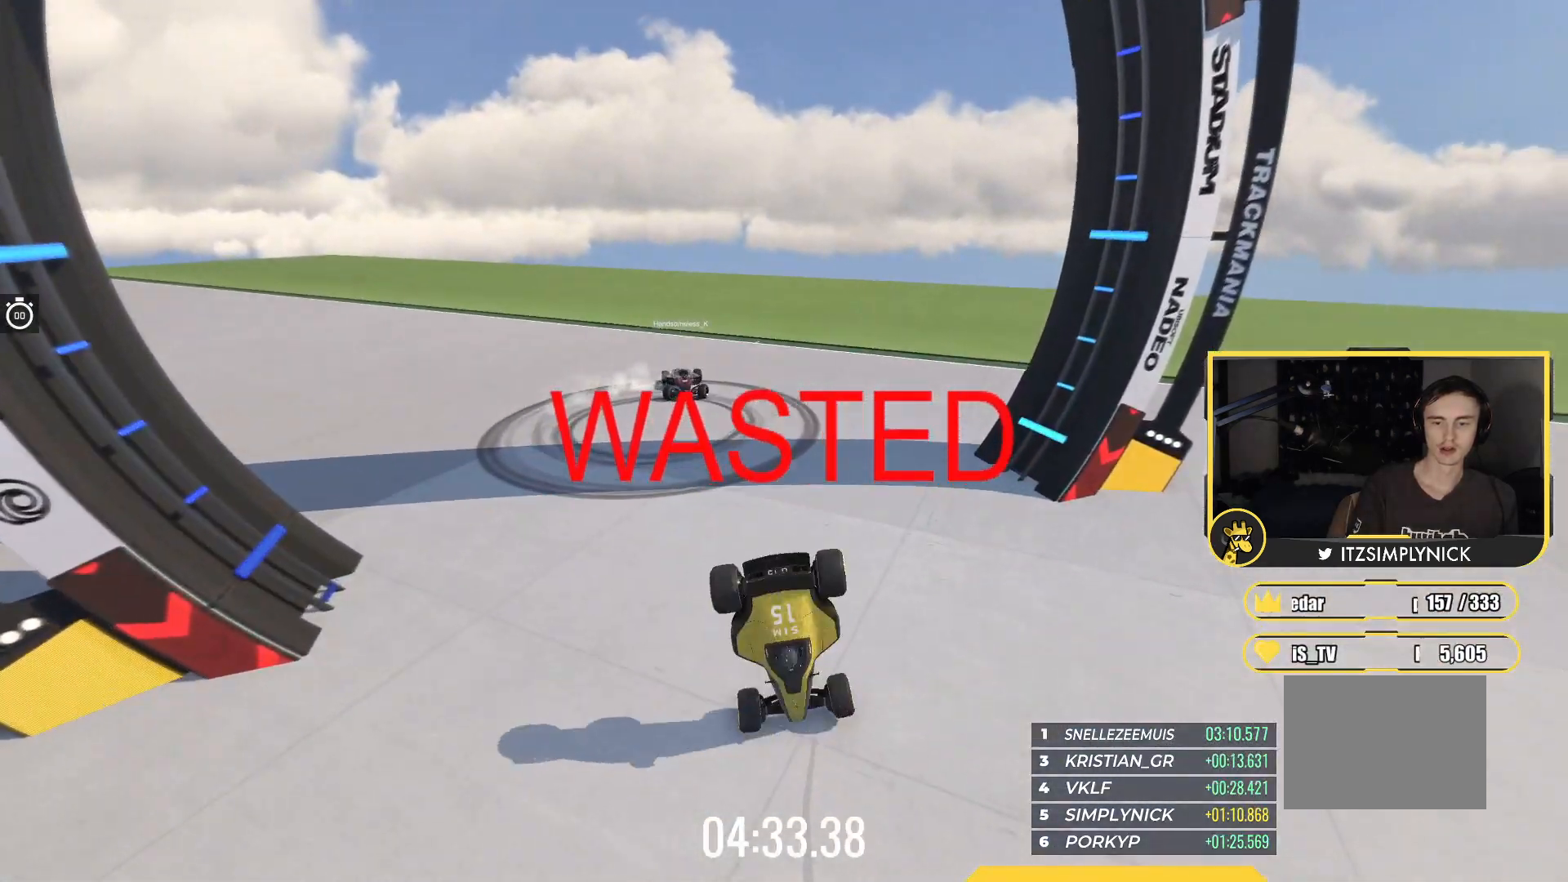
{"keys": ["up"], "events": []}
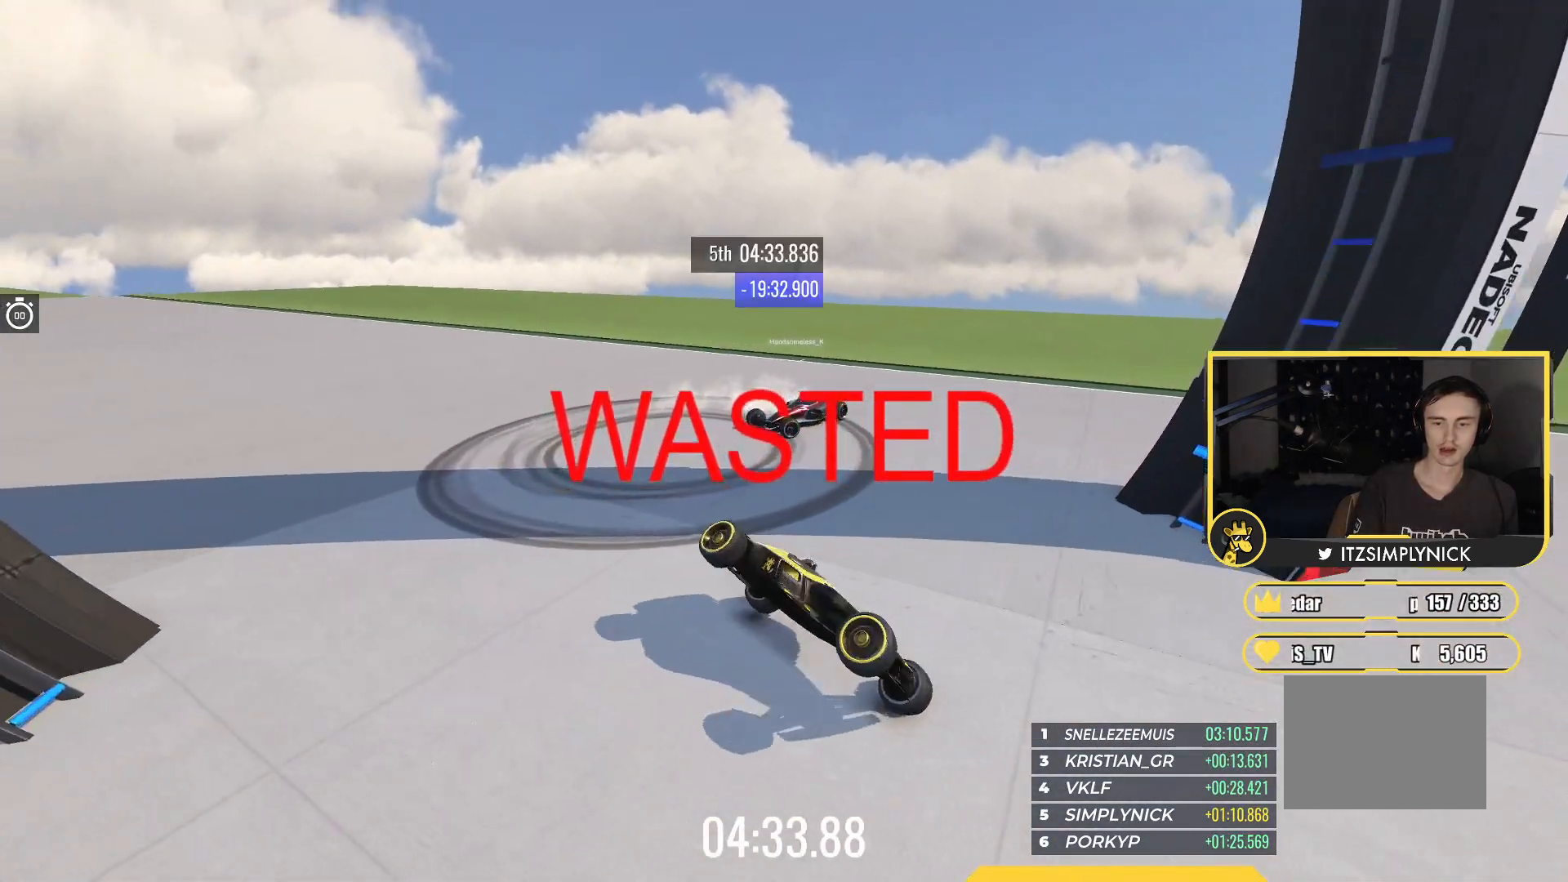
{"keys": ["up"], "events": []}
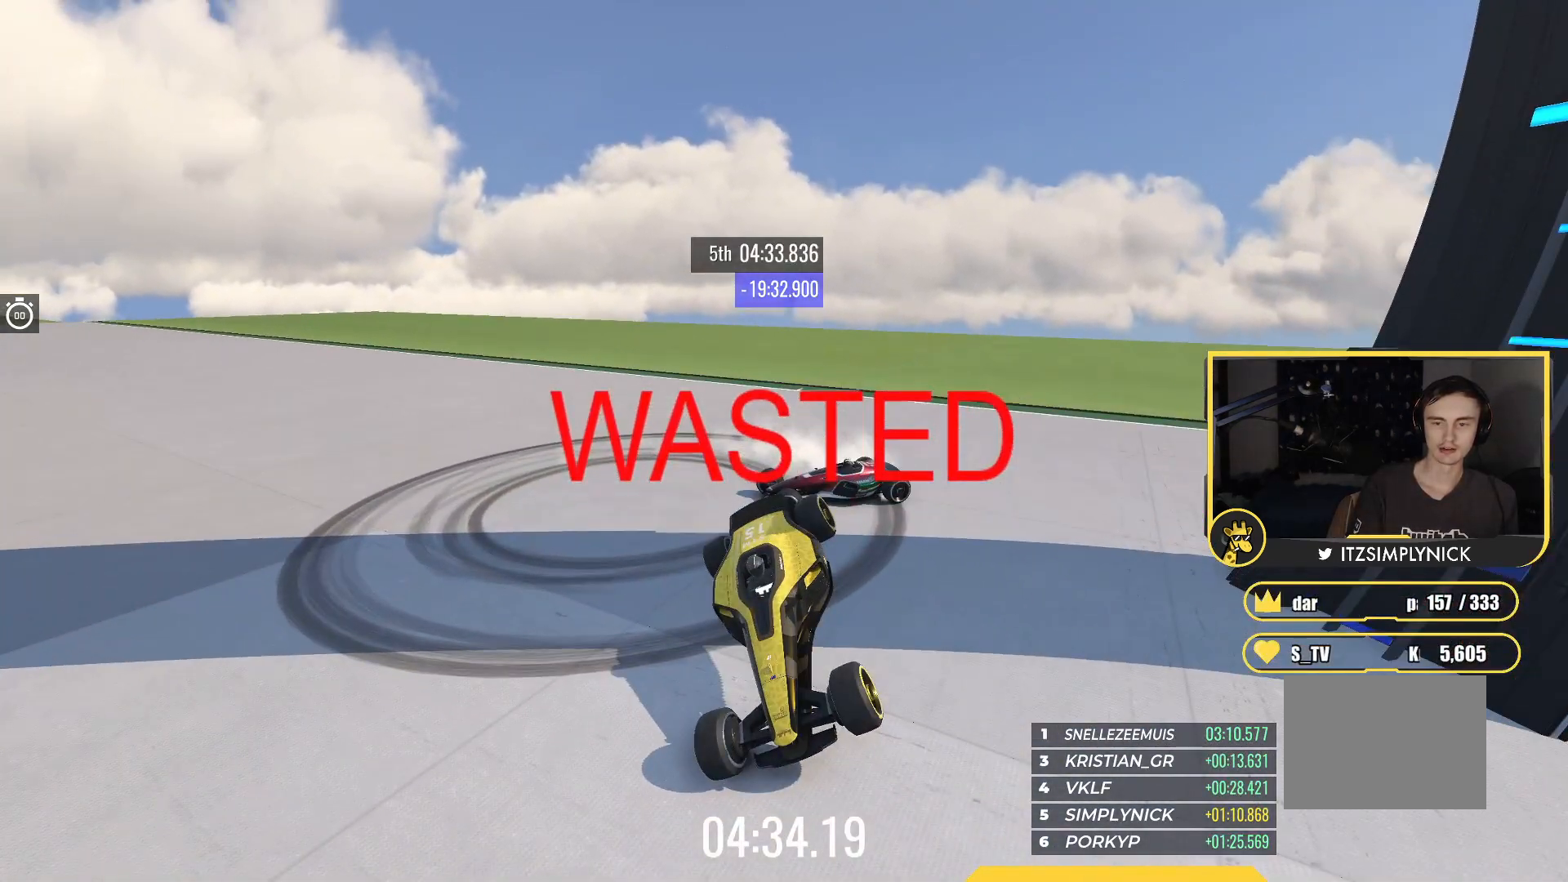
{"keys": [], "events": [[483, "up", "up"]]}
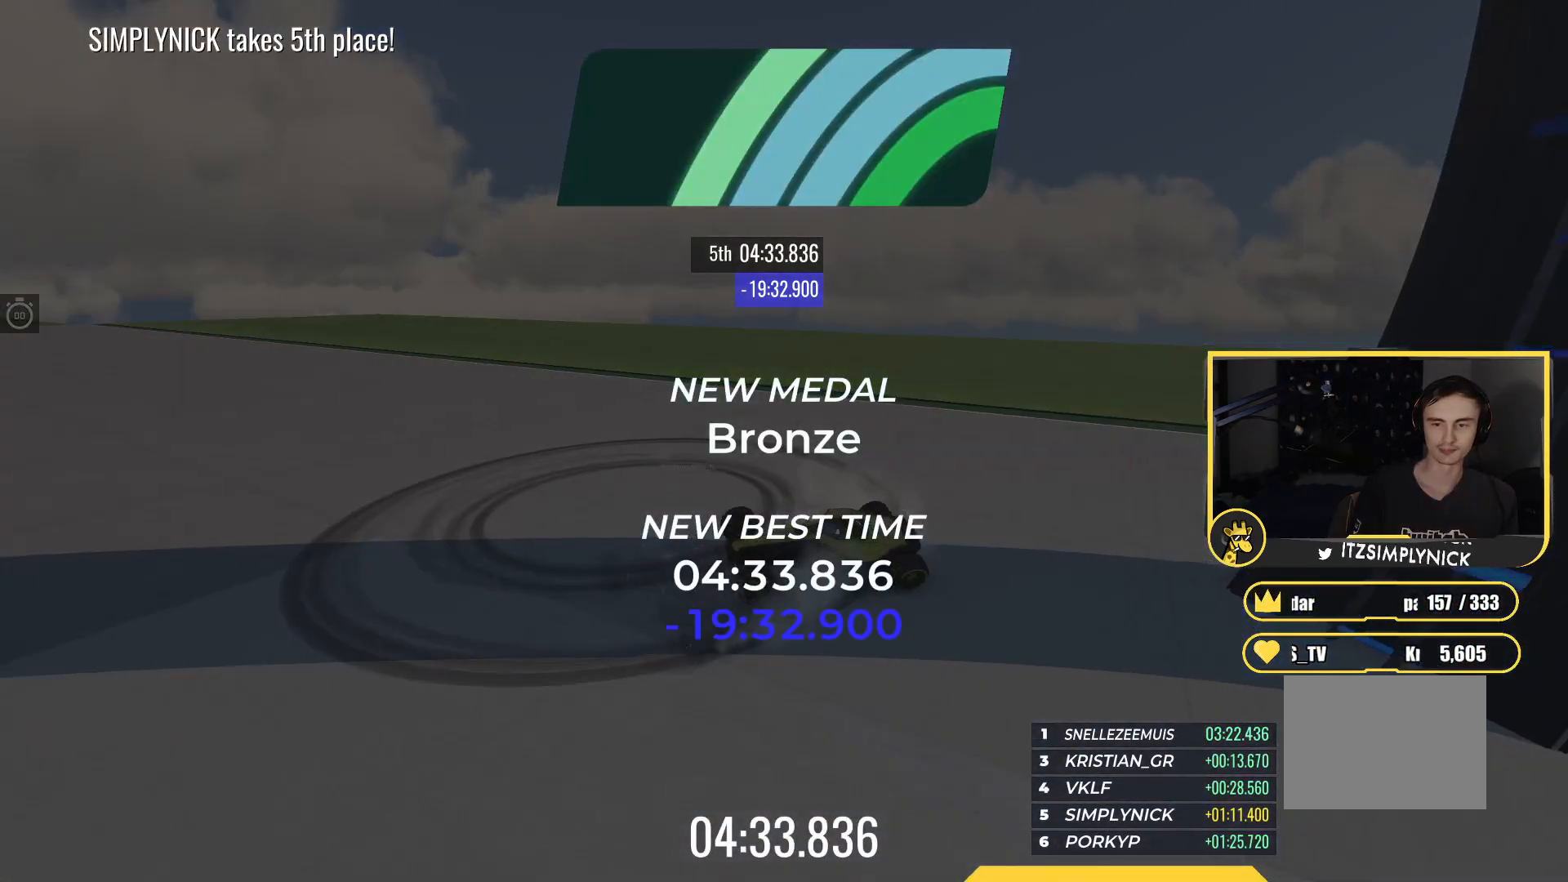
{"keys": [], "events": []}
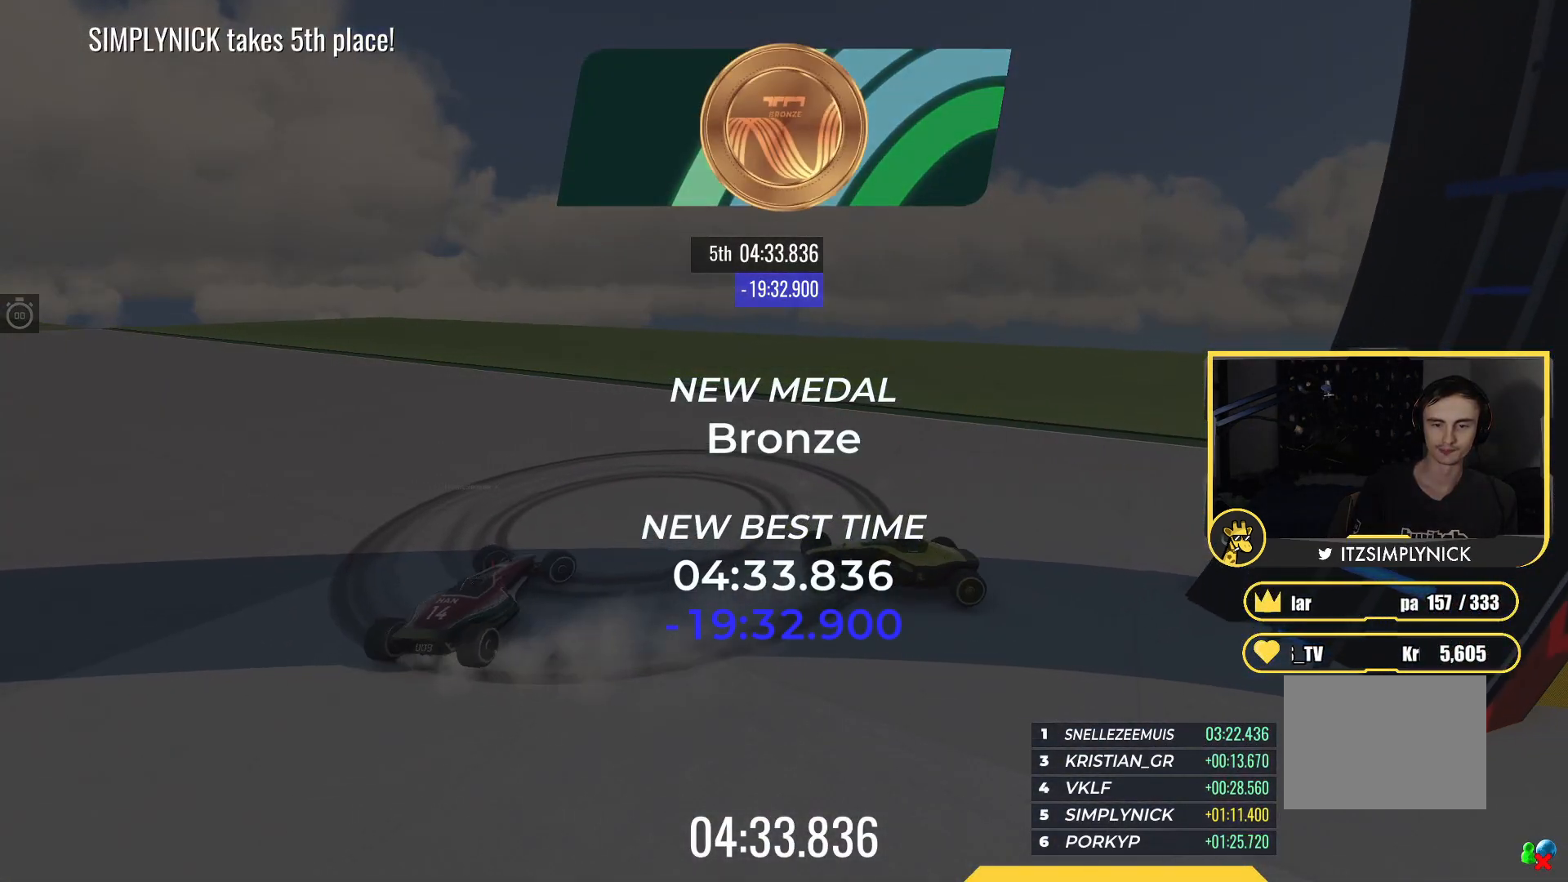
{"keys": [], "events": []}
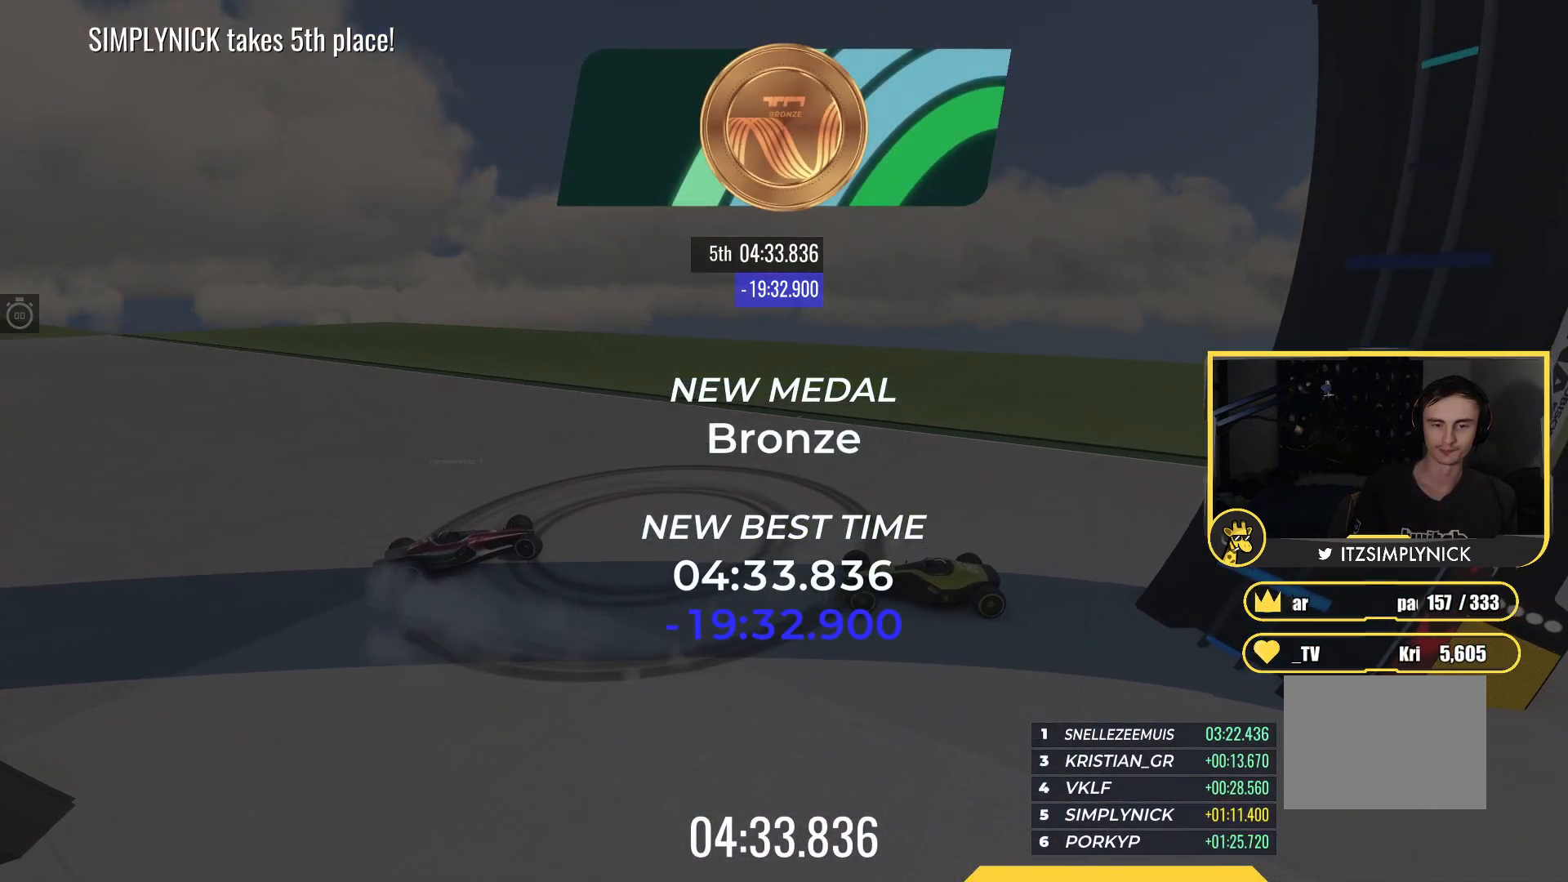
{"keys": ["down", "left", "up"], "events": [[67, "up", "down"], [317, "down", "down"], [383, "left", "down"]]}
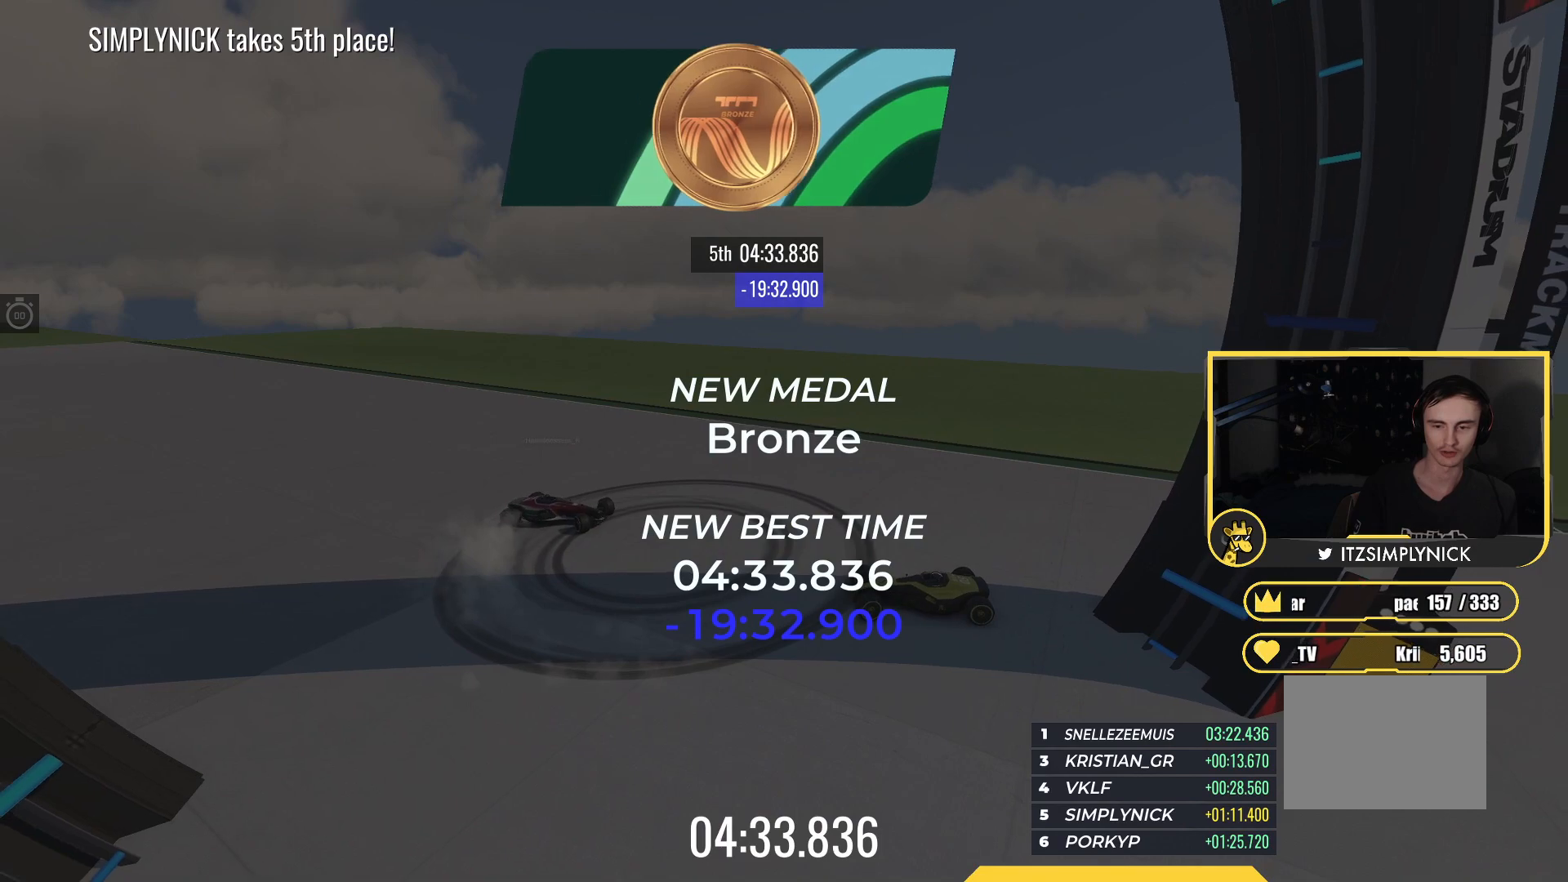
{"keys": ["down", "left", "up"], "events": []}
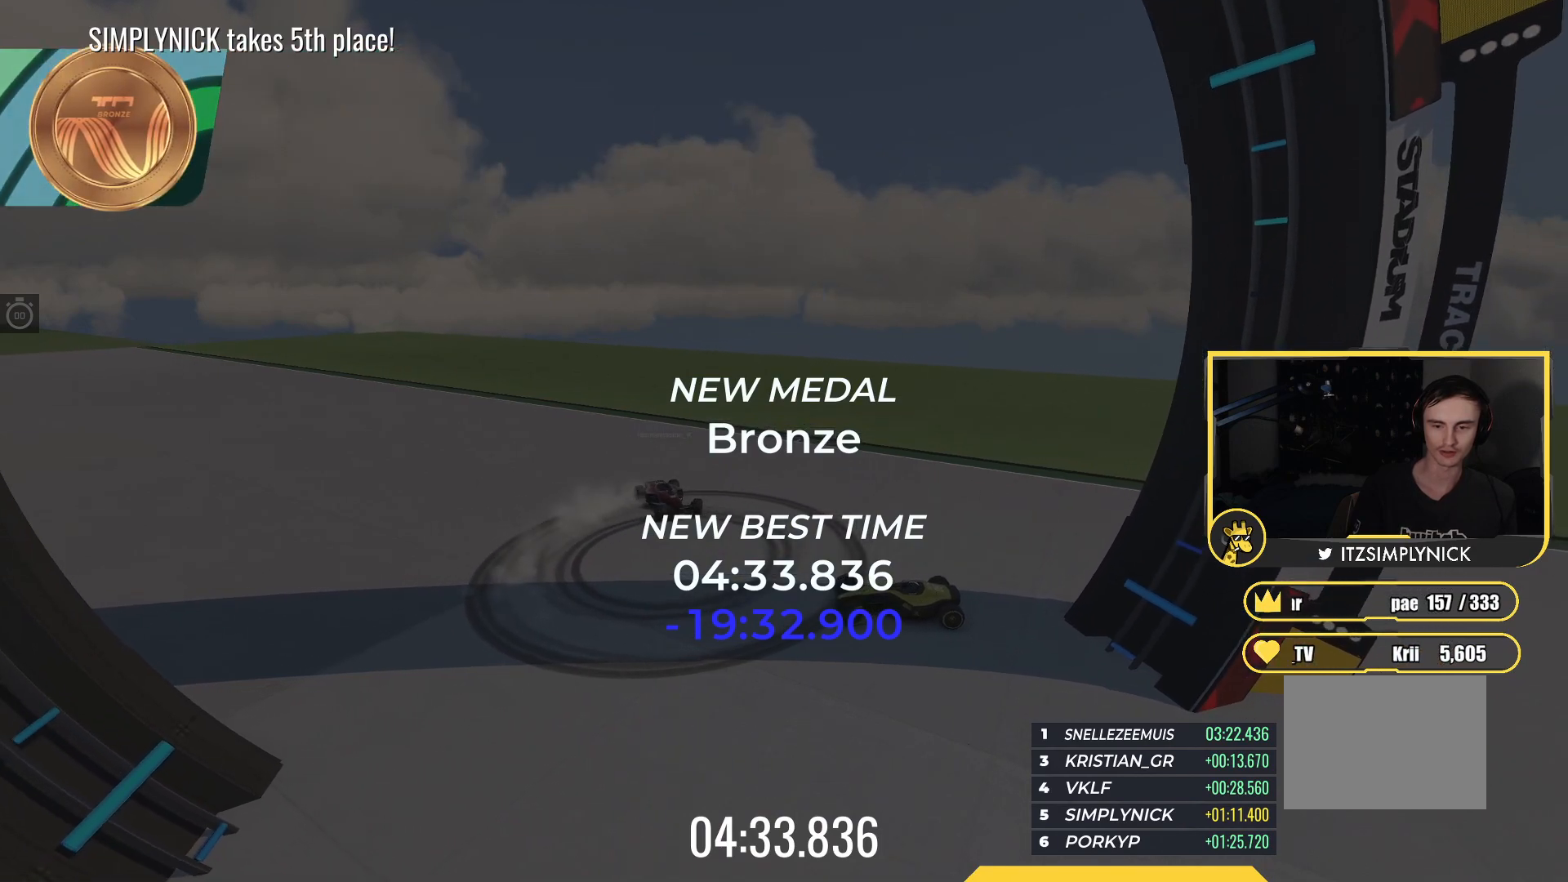
{"keys": ["down", "left", "up"], "events": []}
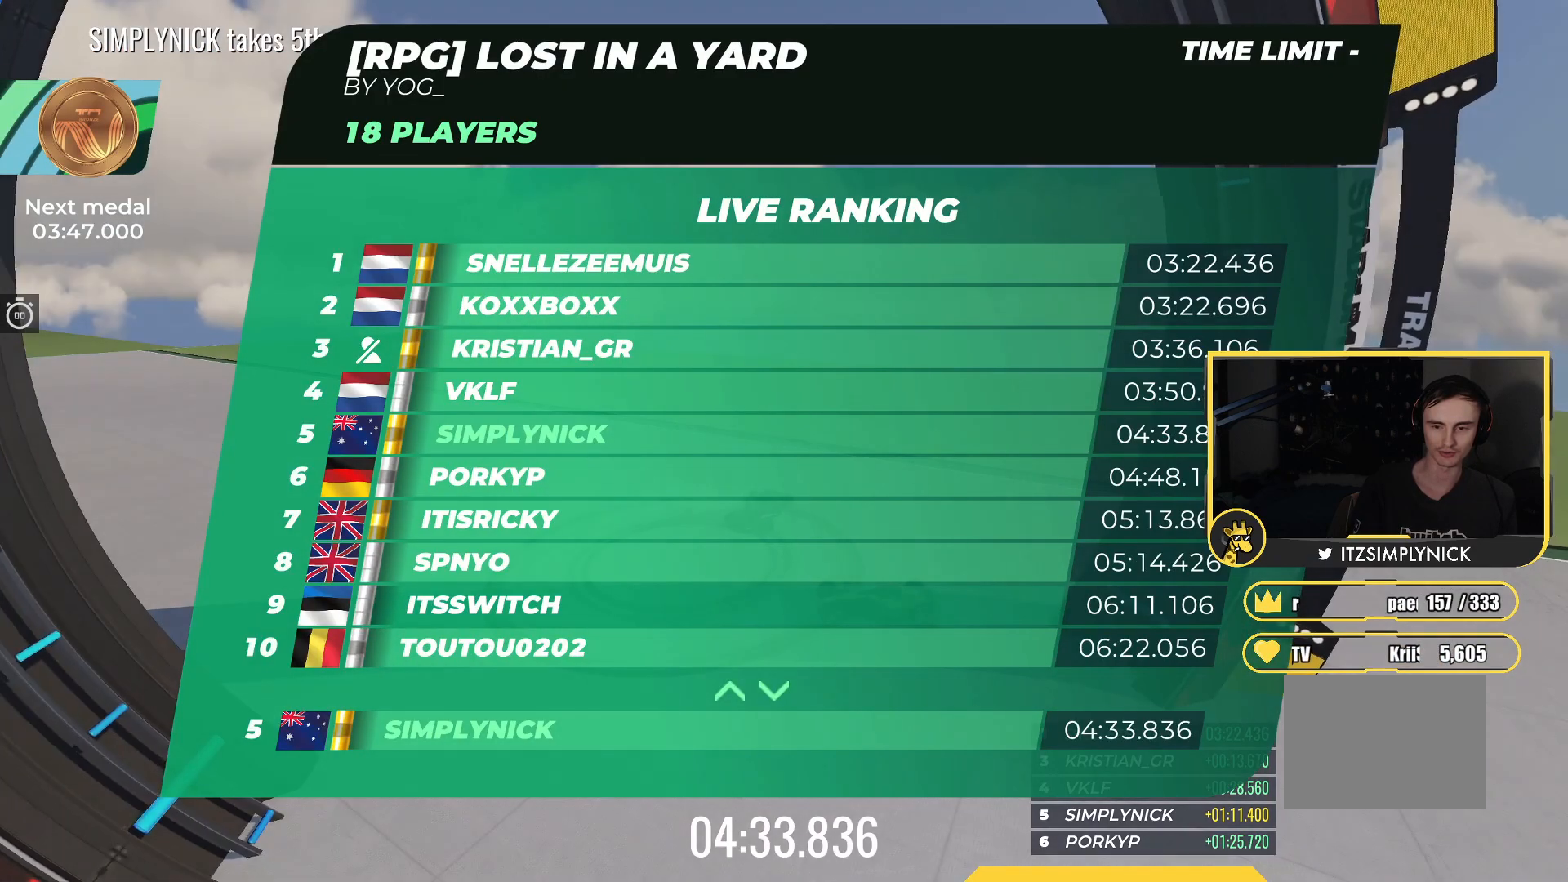
{"keys": ["down", "left", "up"], "events": []}
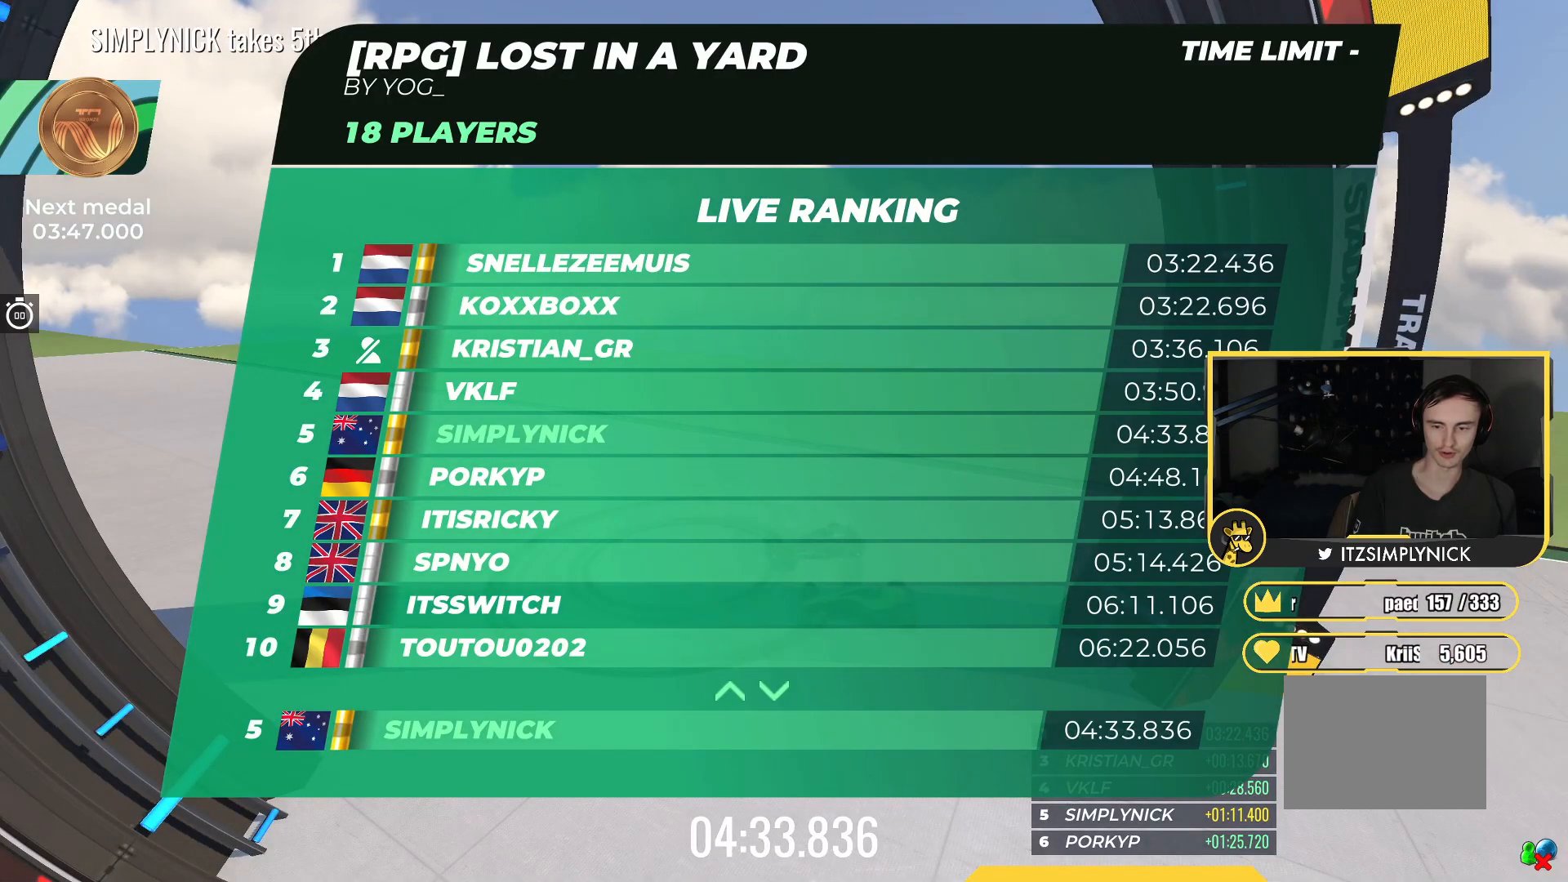
{"keys": ["down", "left", "up"], "events": []}
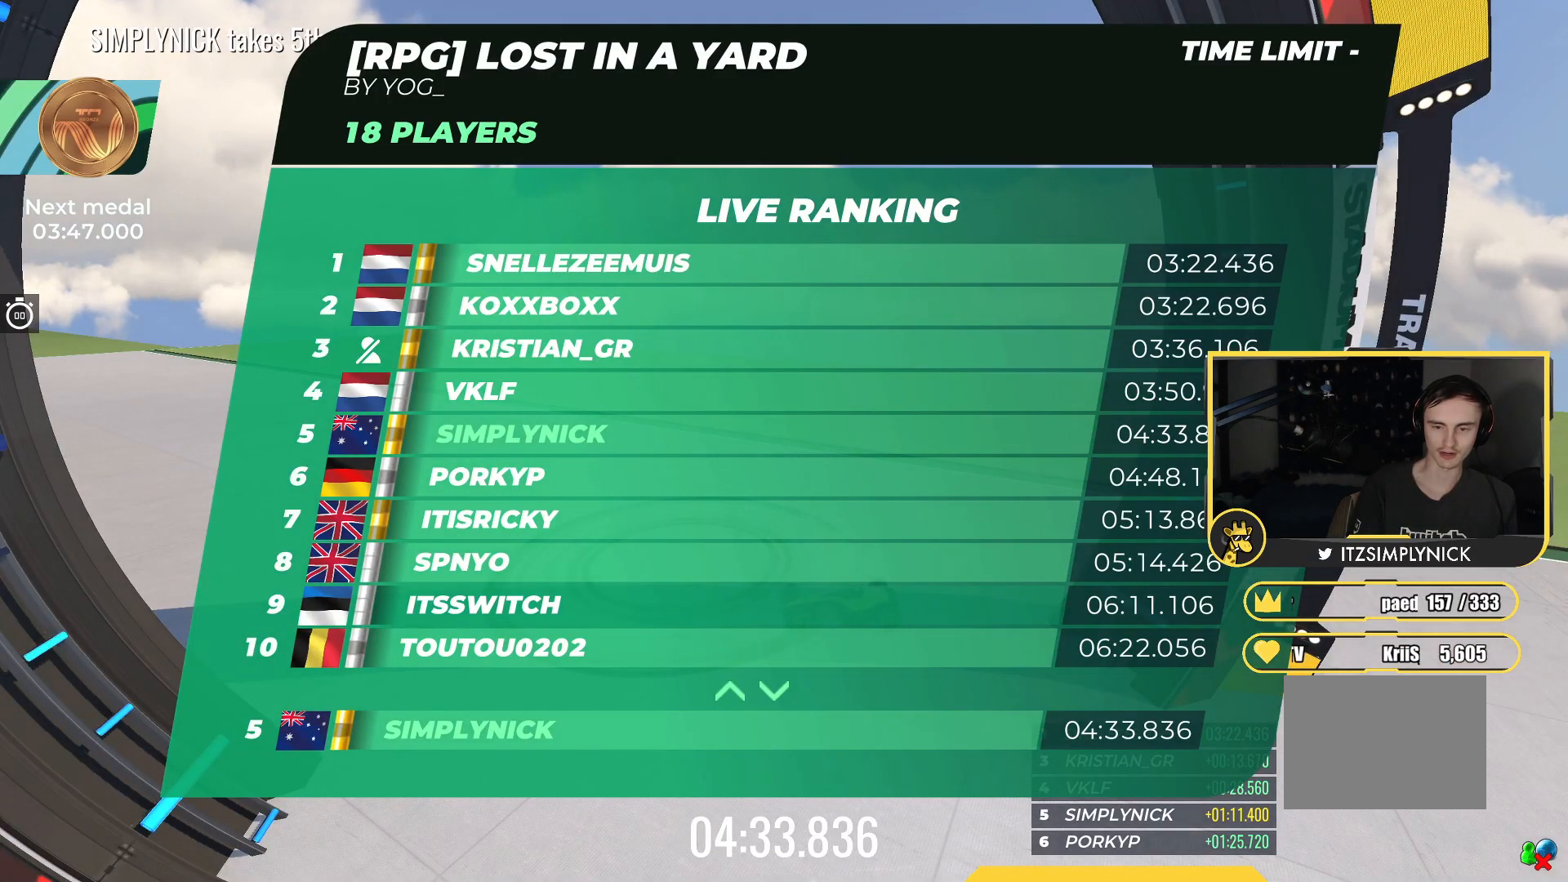
{"keys": ["down", "left", "up"], "events": []}
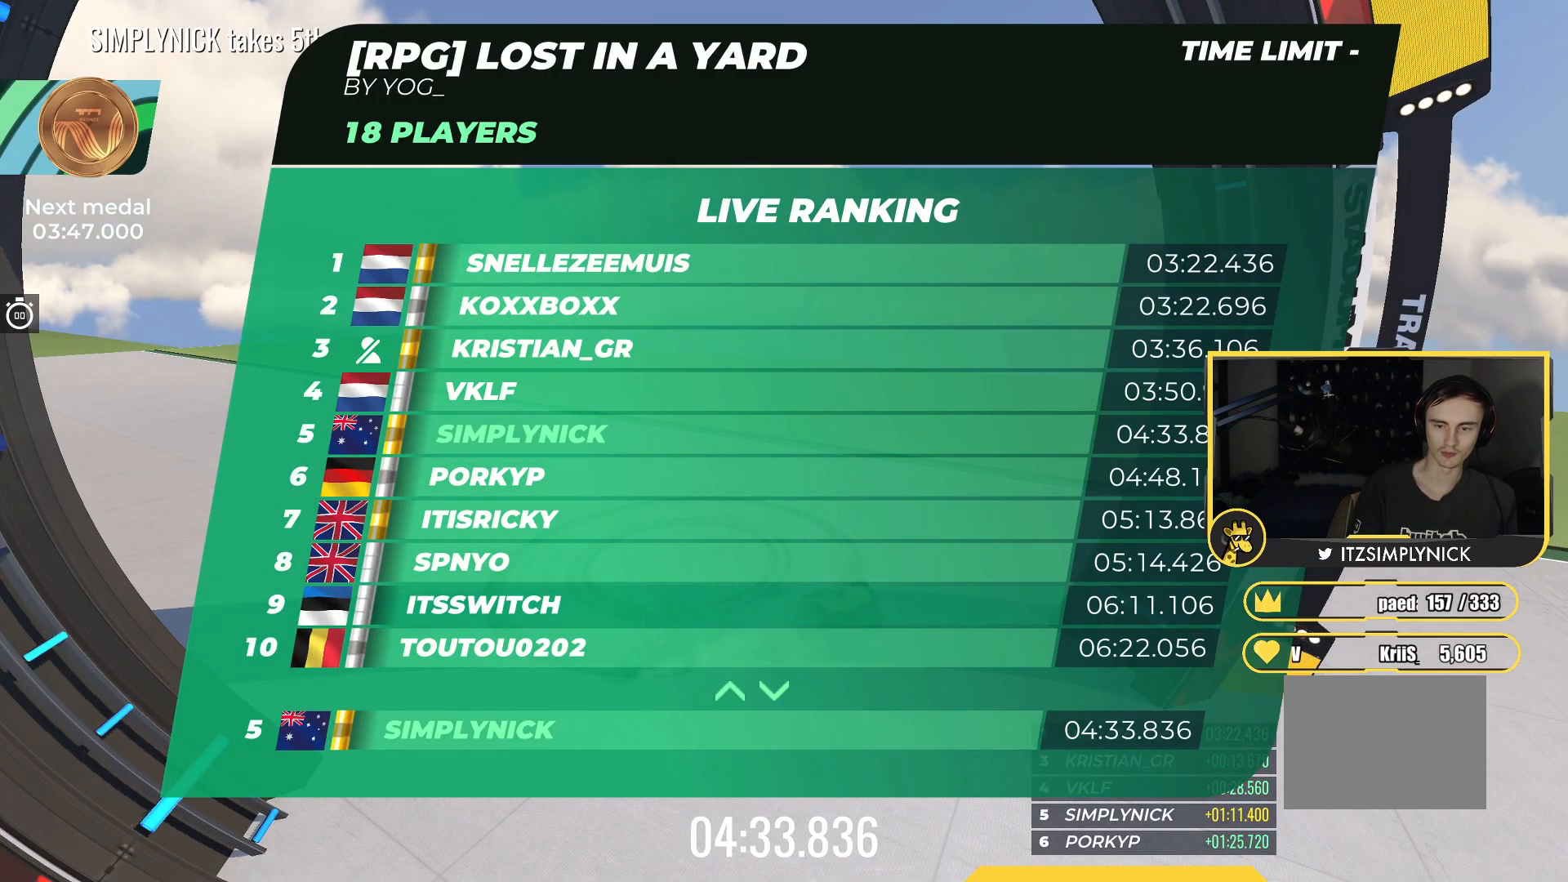
{"keys": ["down", "left", "up"], "events": []}
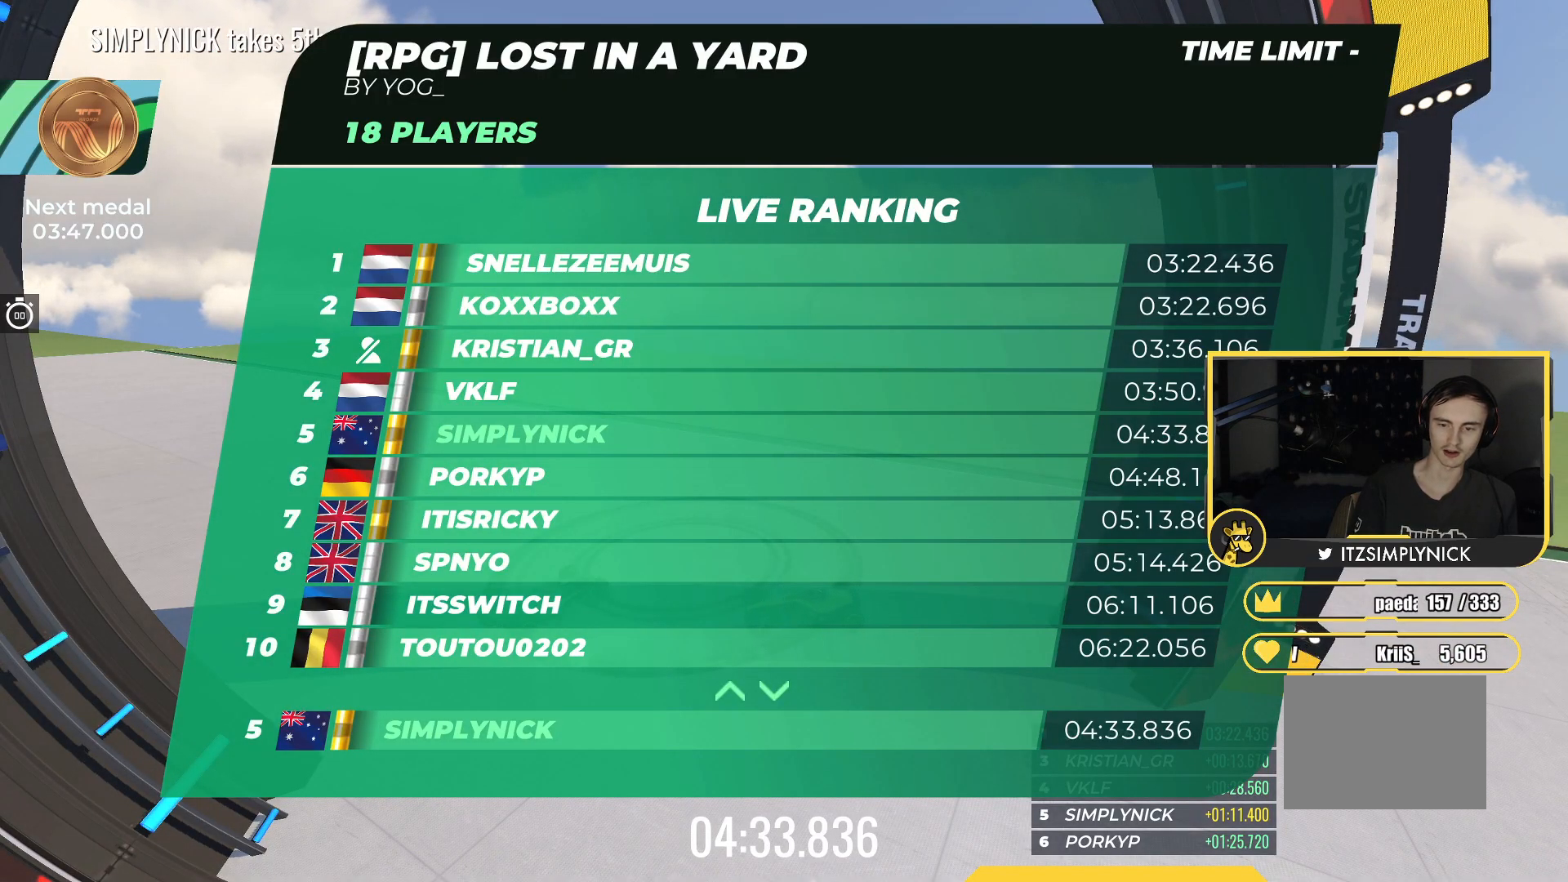
{"keys": ["down", "left", "up"], "events": []}
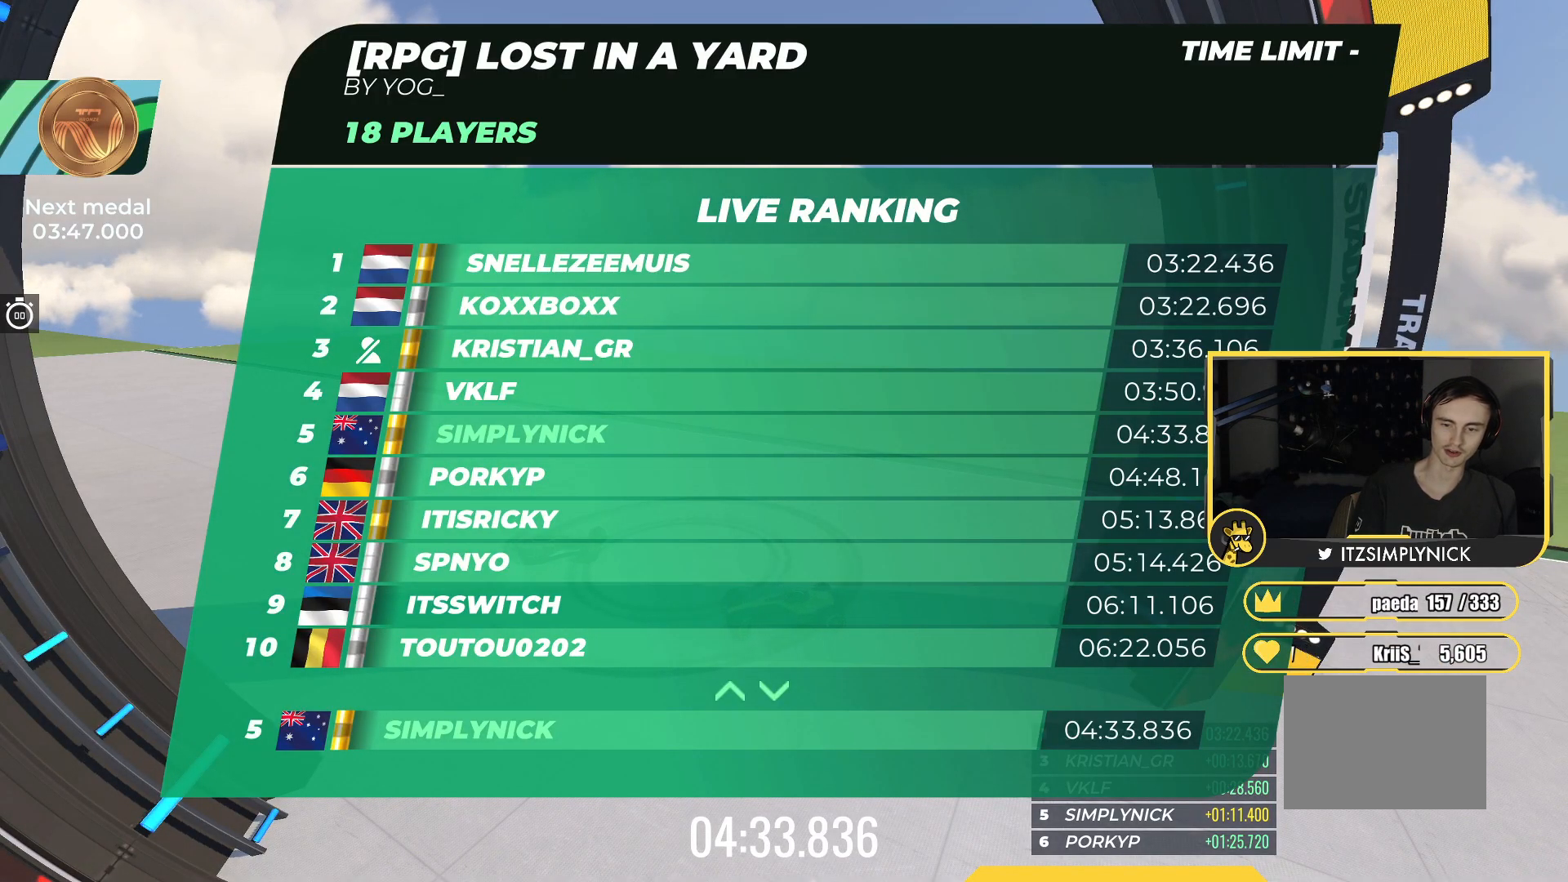
{"keys": ["down", "left", "up"], "events": []}
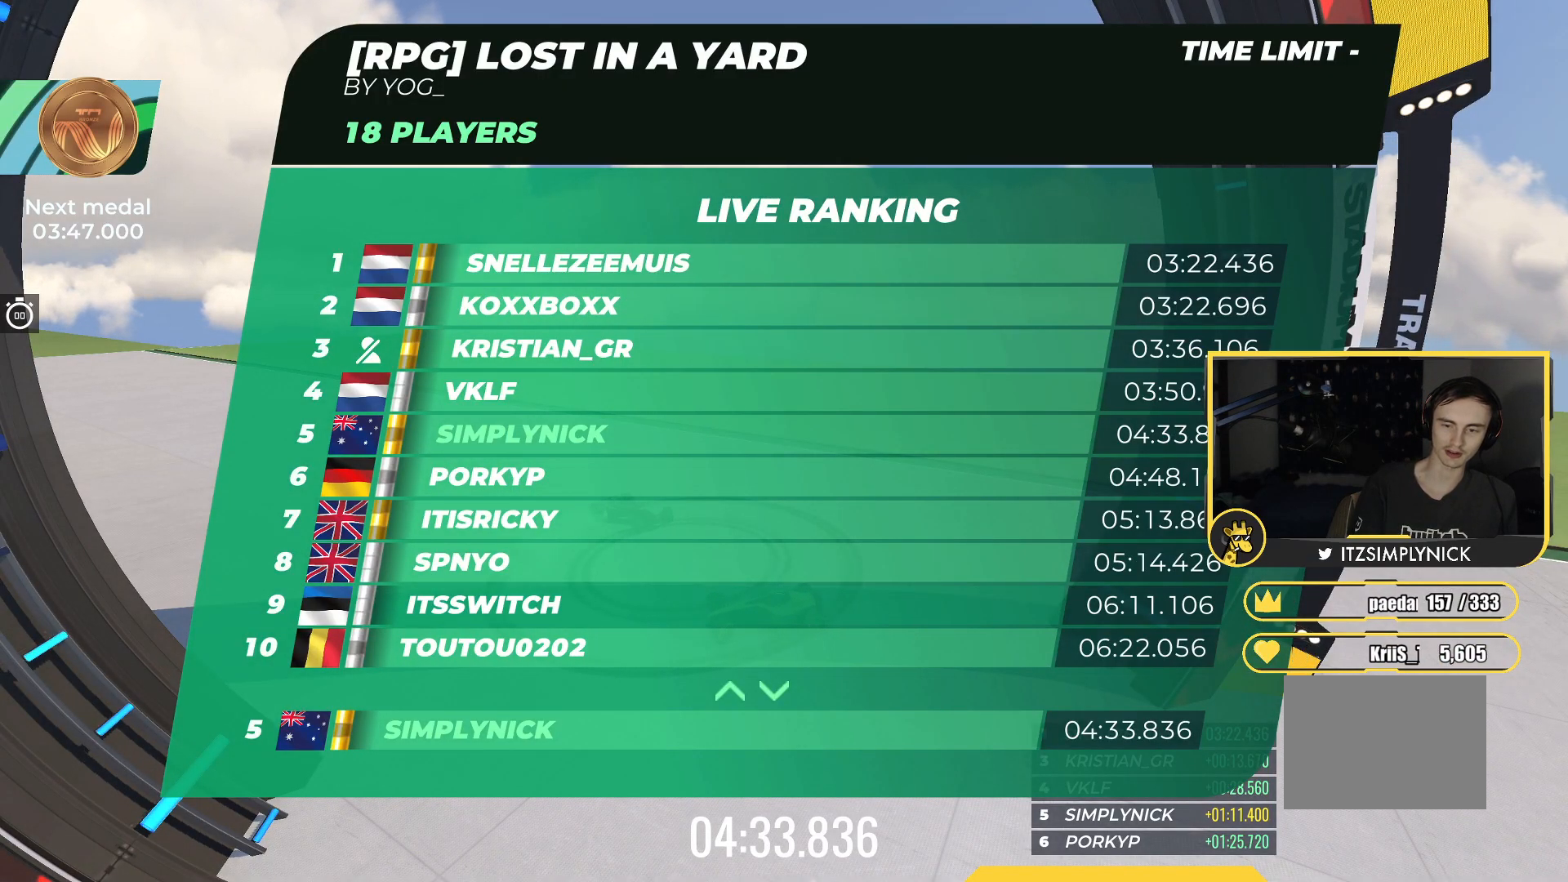
{"keys": ["down", "left", "up"], "events": []}
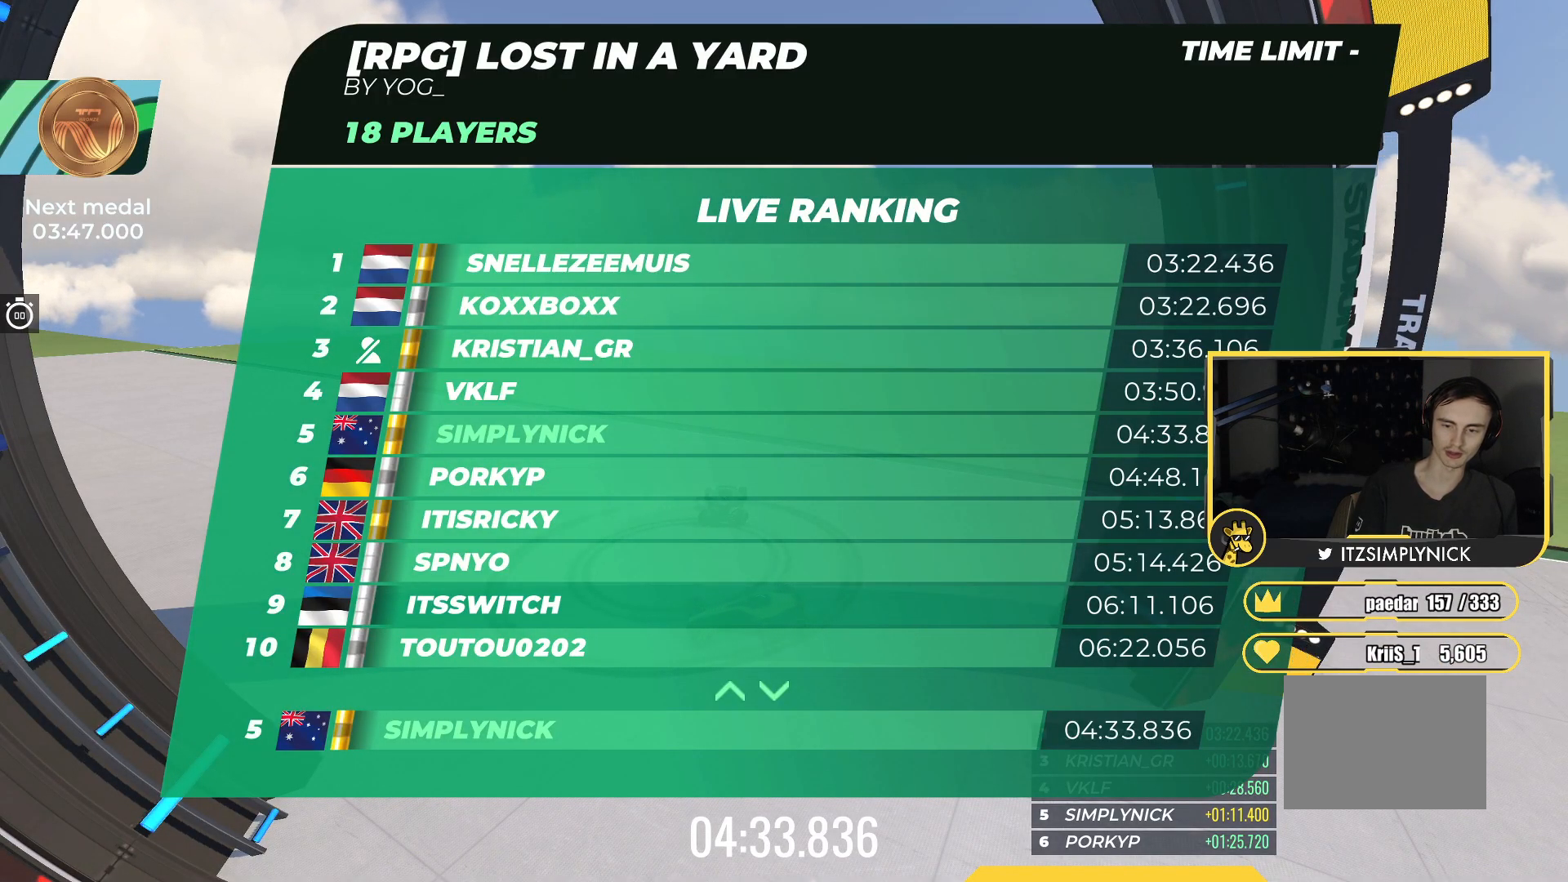
{"keys": ["down", "left", "up"], "events": []}